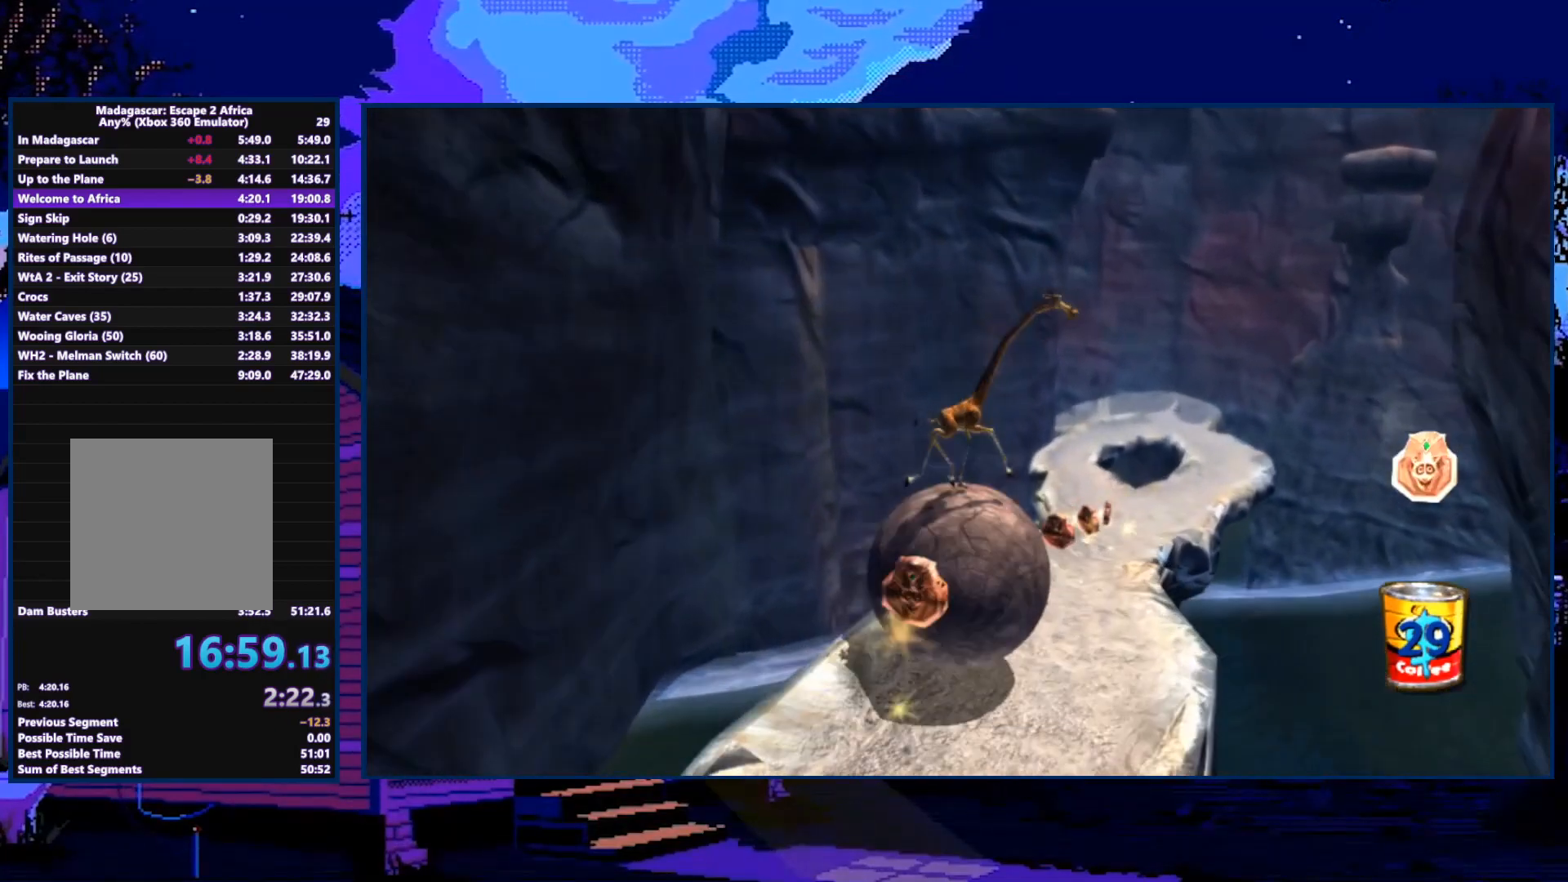
Gameplay with a controller (Xbox layout); each line is a JSON object with the inputs held at the frame after it. "events" lists button and stick changes between this image and that frame as [ms after this image, input, new state], when the widget could be followed in between.
{"buttons": [], "left_stick": "up-right", "right_stick": "center", "events": [[133, "left_stick", "up"], [467, "left_stick", "up-right"]]}
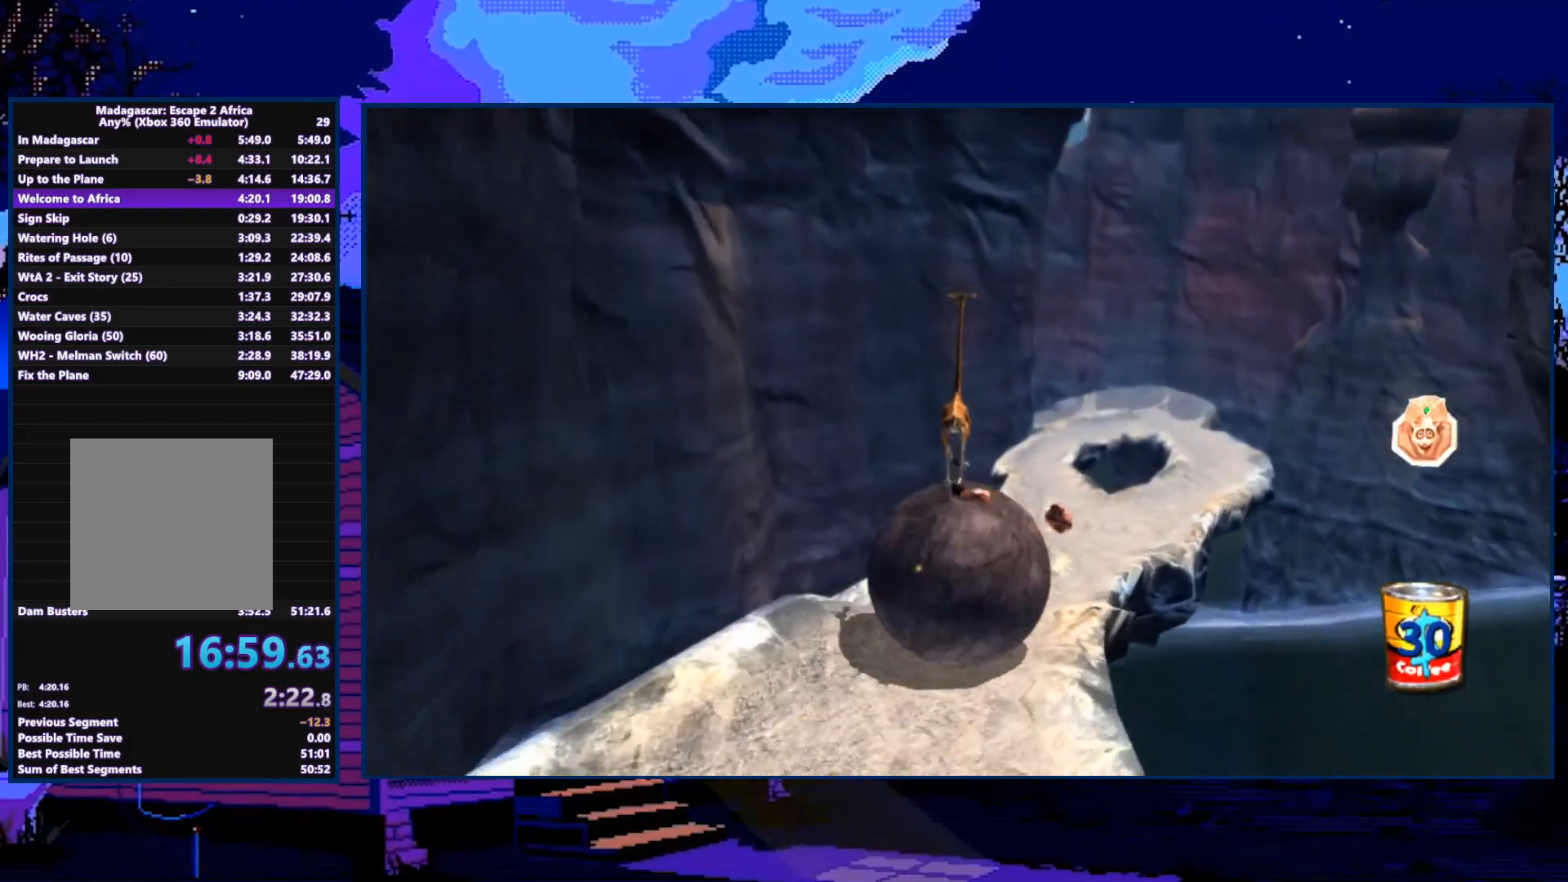
{"buttons": [], "left_stick": "up-left", "right_stick": "center", "events": [[333, "left_stick", "up"], [433, "left_stick", "up-left"]]}
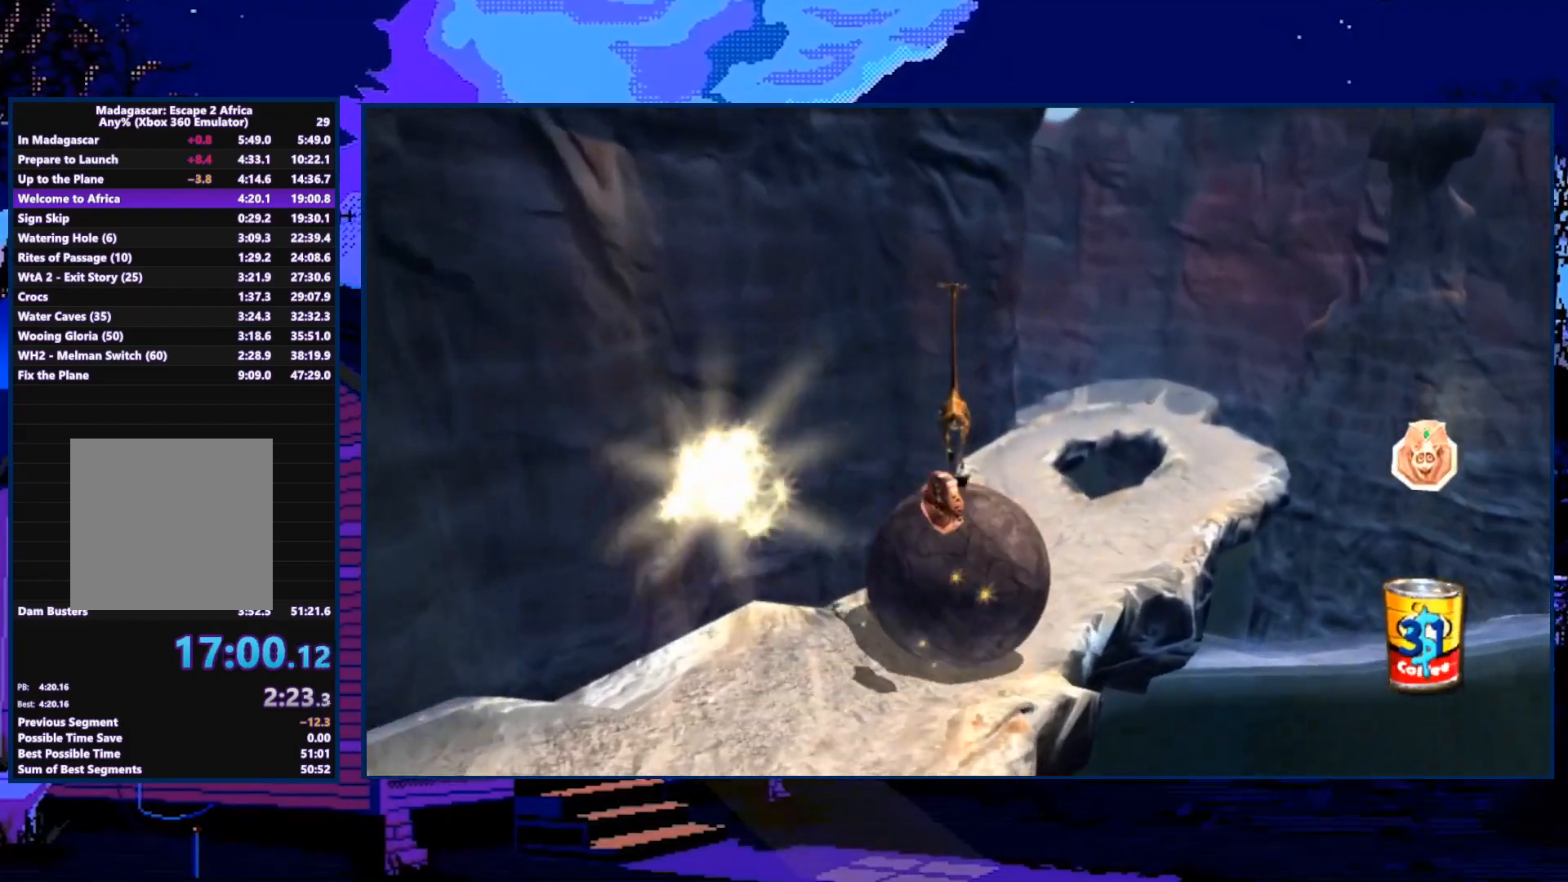
{"buttons": [], "left_stick": "left", "right_stick": "center", "events": [[500, "left_stick", "left"]]}
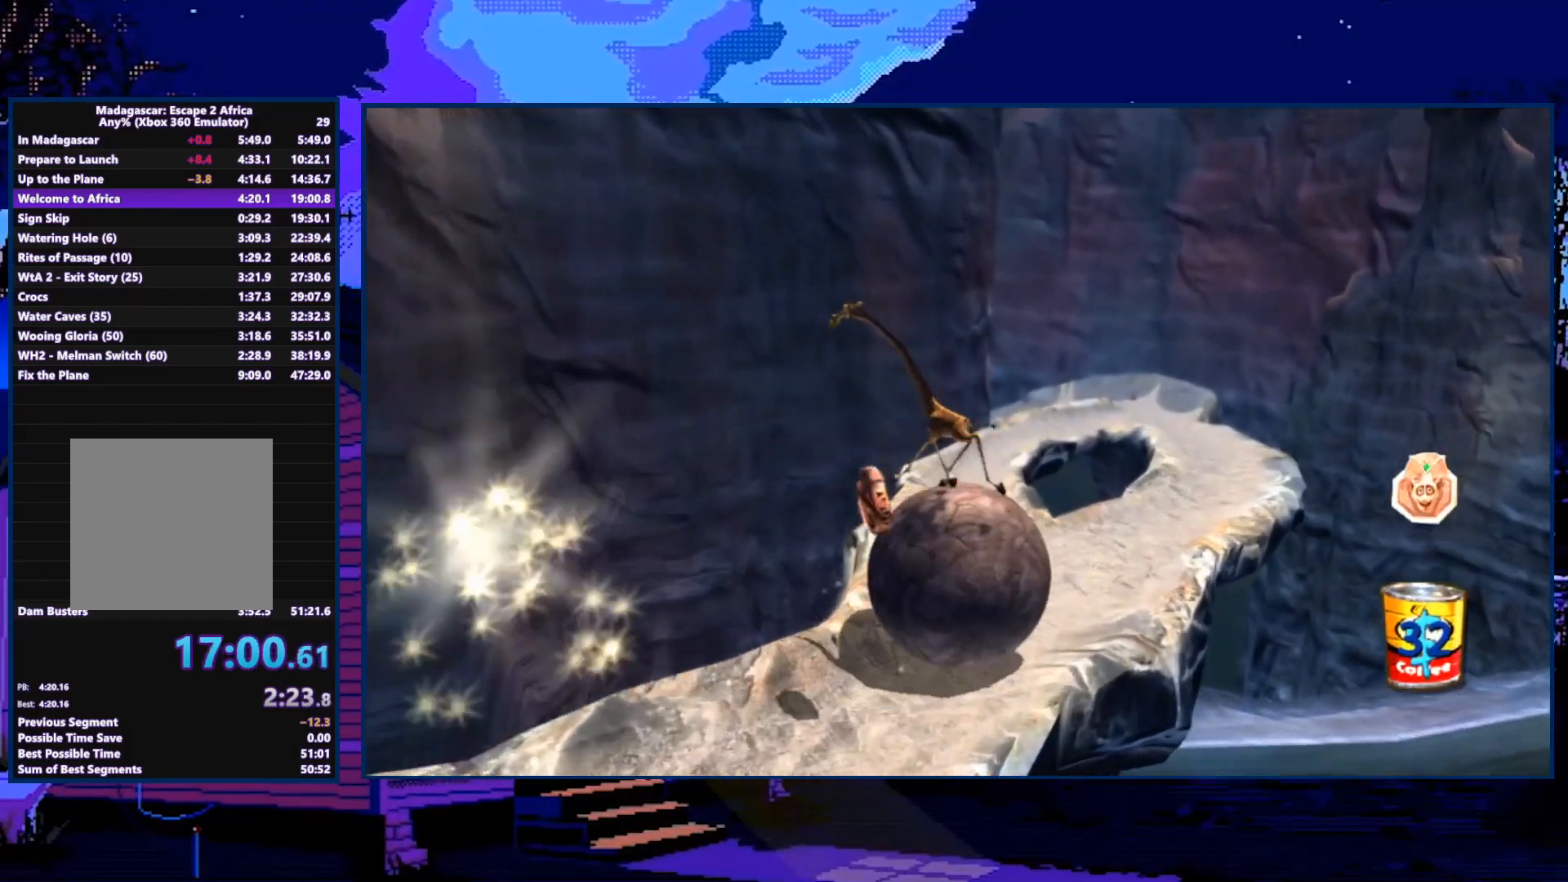
{"buttons": [], "left_stick": "left", "right_stick": "center", "events": []}
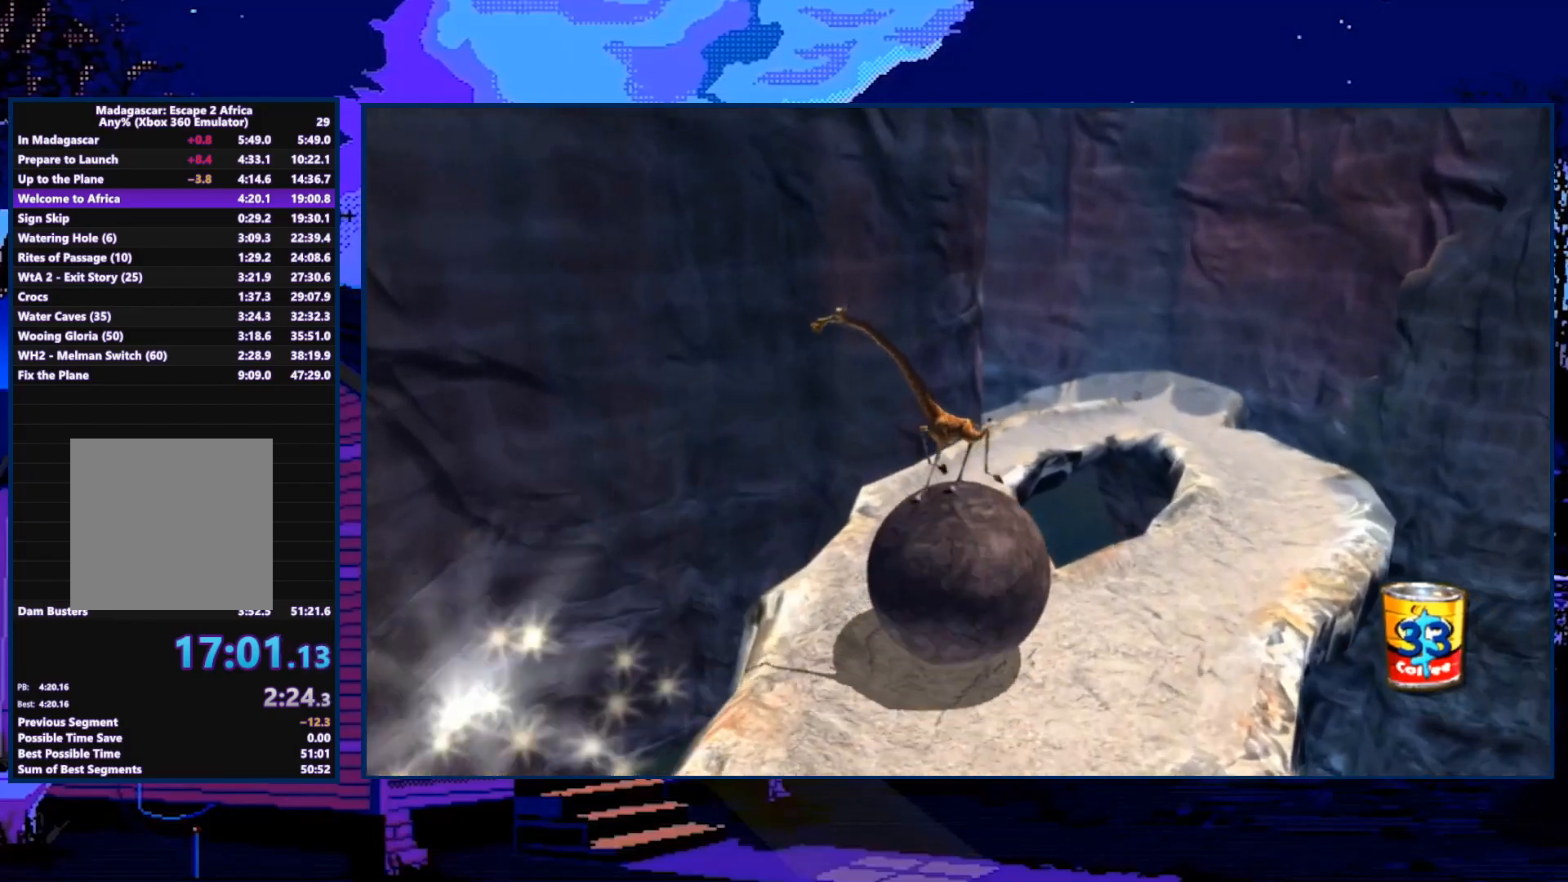
{"buttons": [], "left_stick": "up-right", "right_stick": "center", "events": [[100, "left_stick", "up-left"], [200, "left_stick", "up"], [300, "left_stick", "up-right"]]}
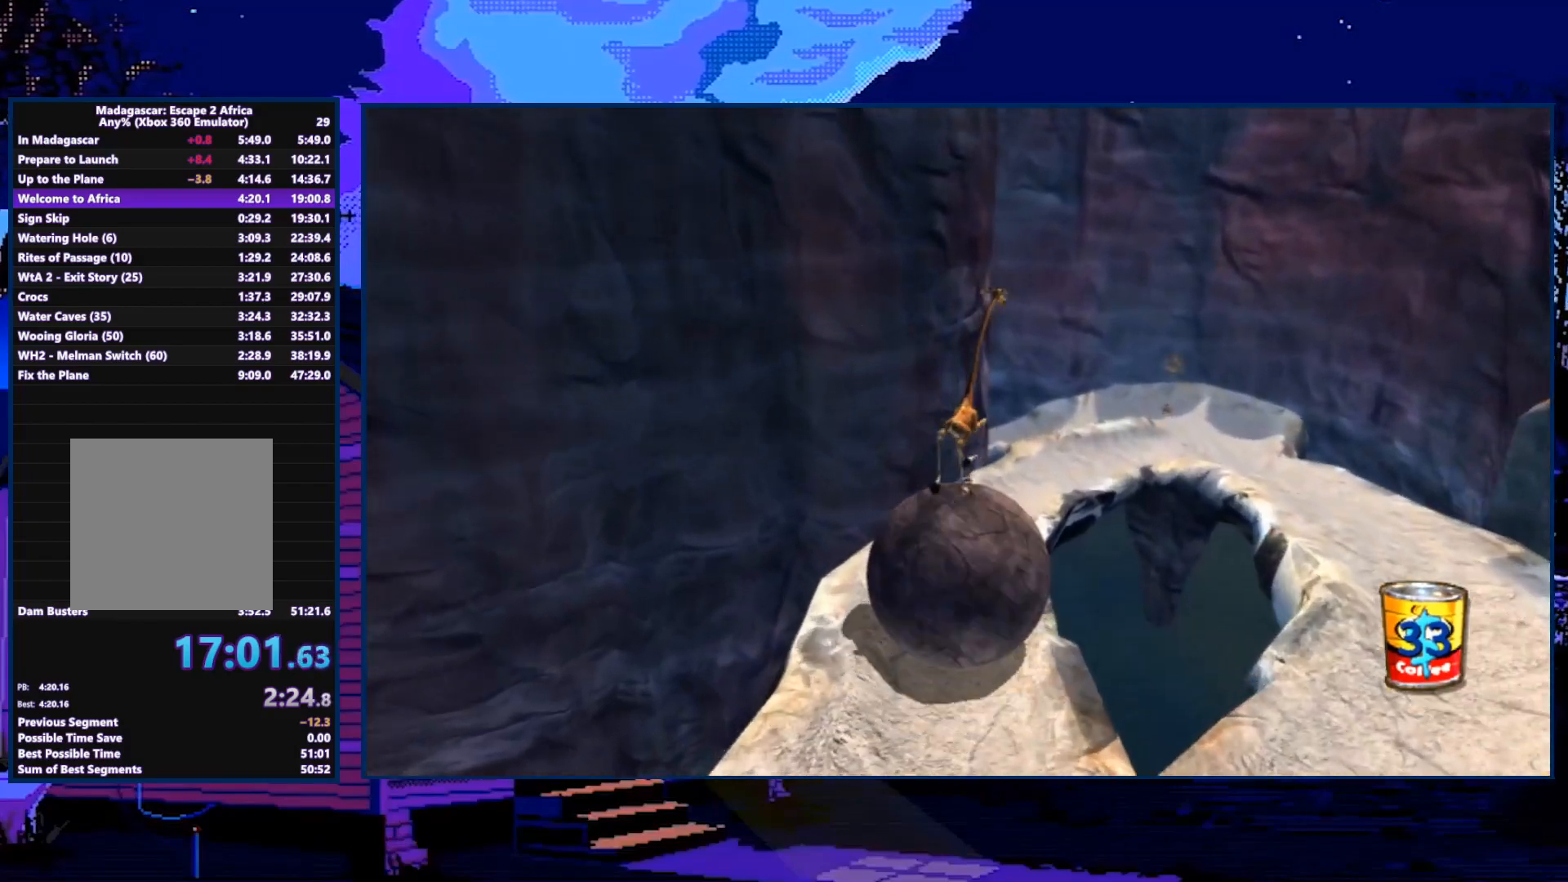
{"buttons": [], "left_stick": "up-right", "right_stick": "center", "events": []}
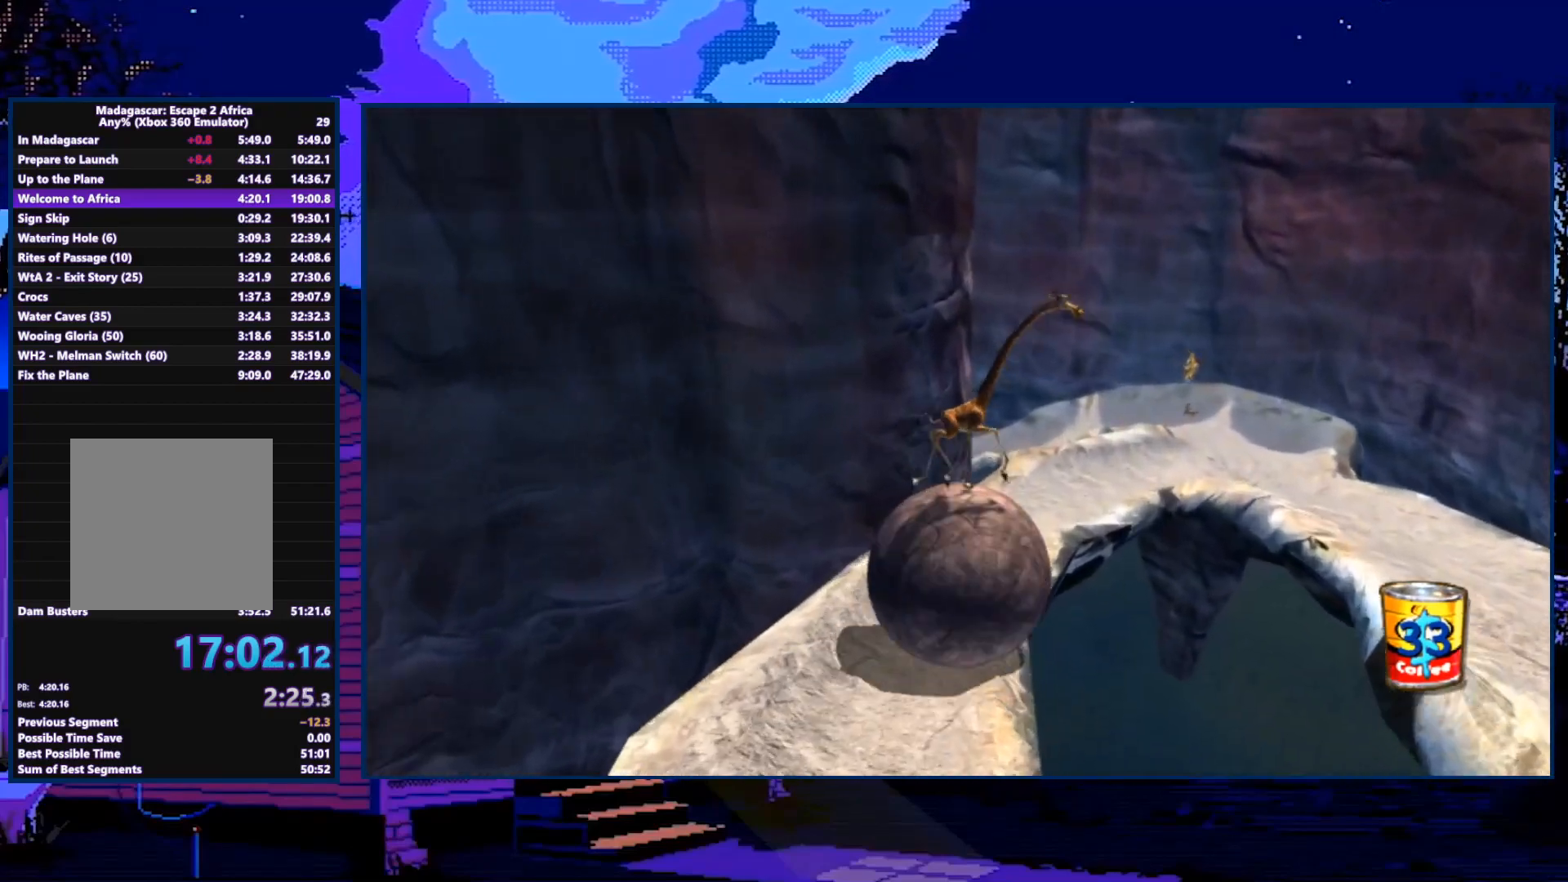
{"buttons": [], "left_stick": "right", "right_stick": "center", "events": [[267, "left_stick", "right"]]}
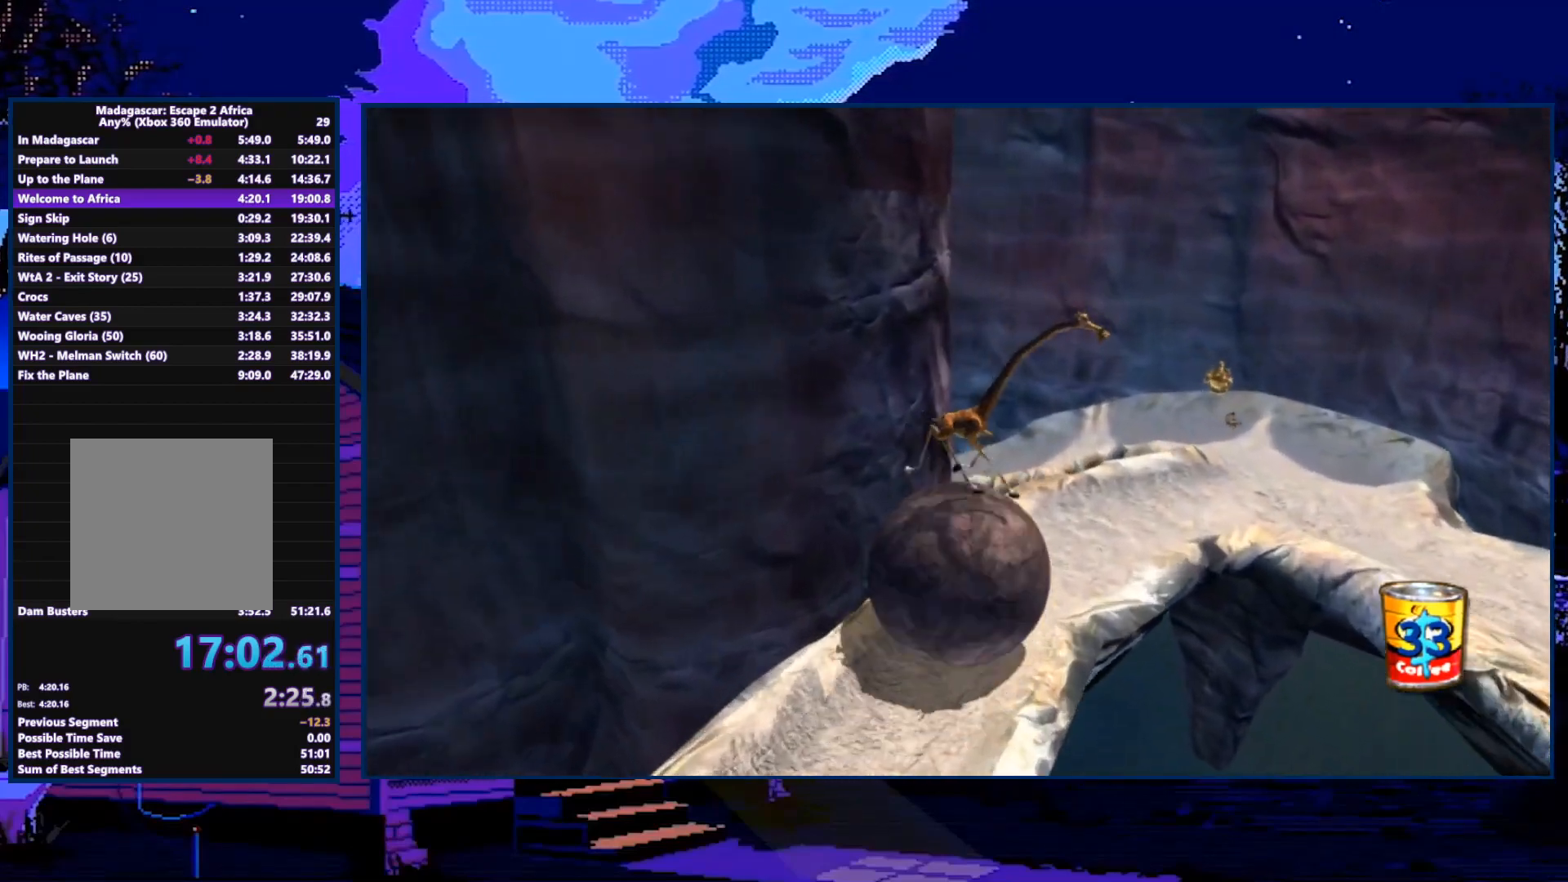
{"buttons": [], "left_stick": "right", "right_stick": "center", "events": []}
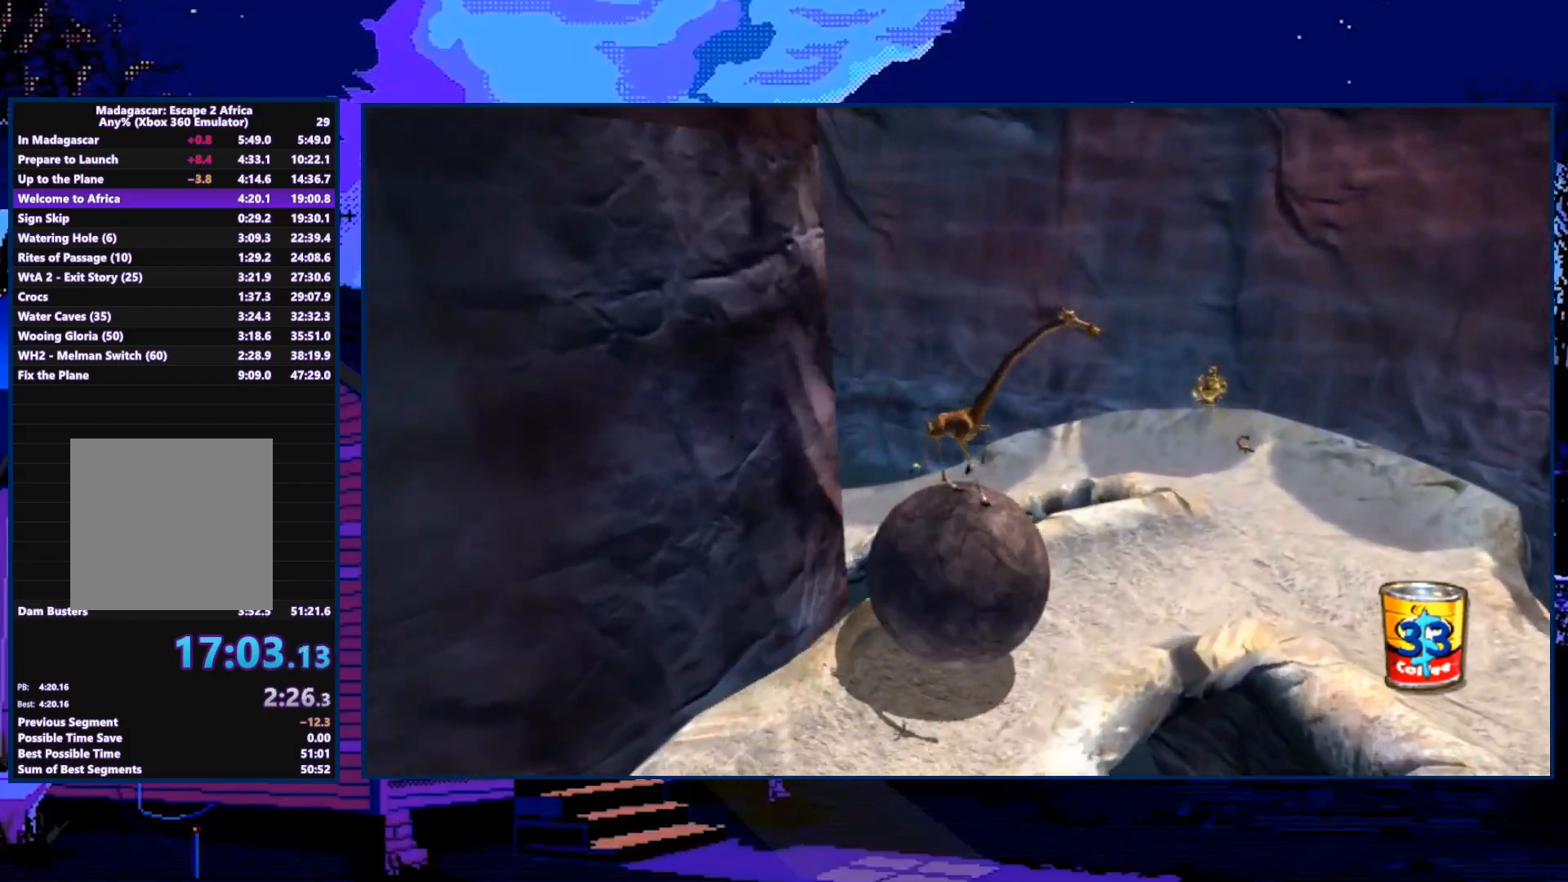
{"buttons": [], "left_stick": "up-left", "right_stick": "center", "events": [[300, "left_stick", "up-left"]]}
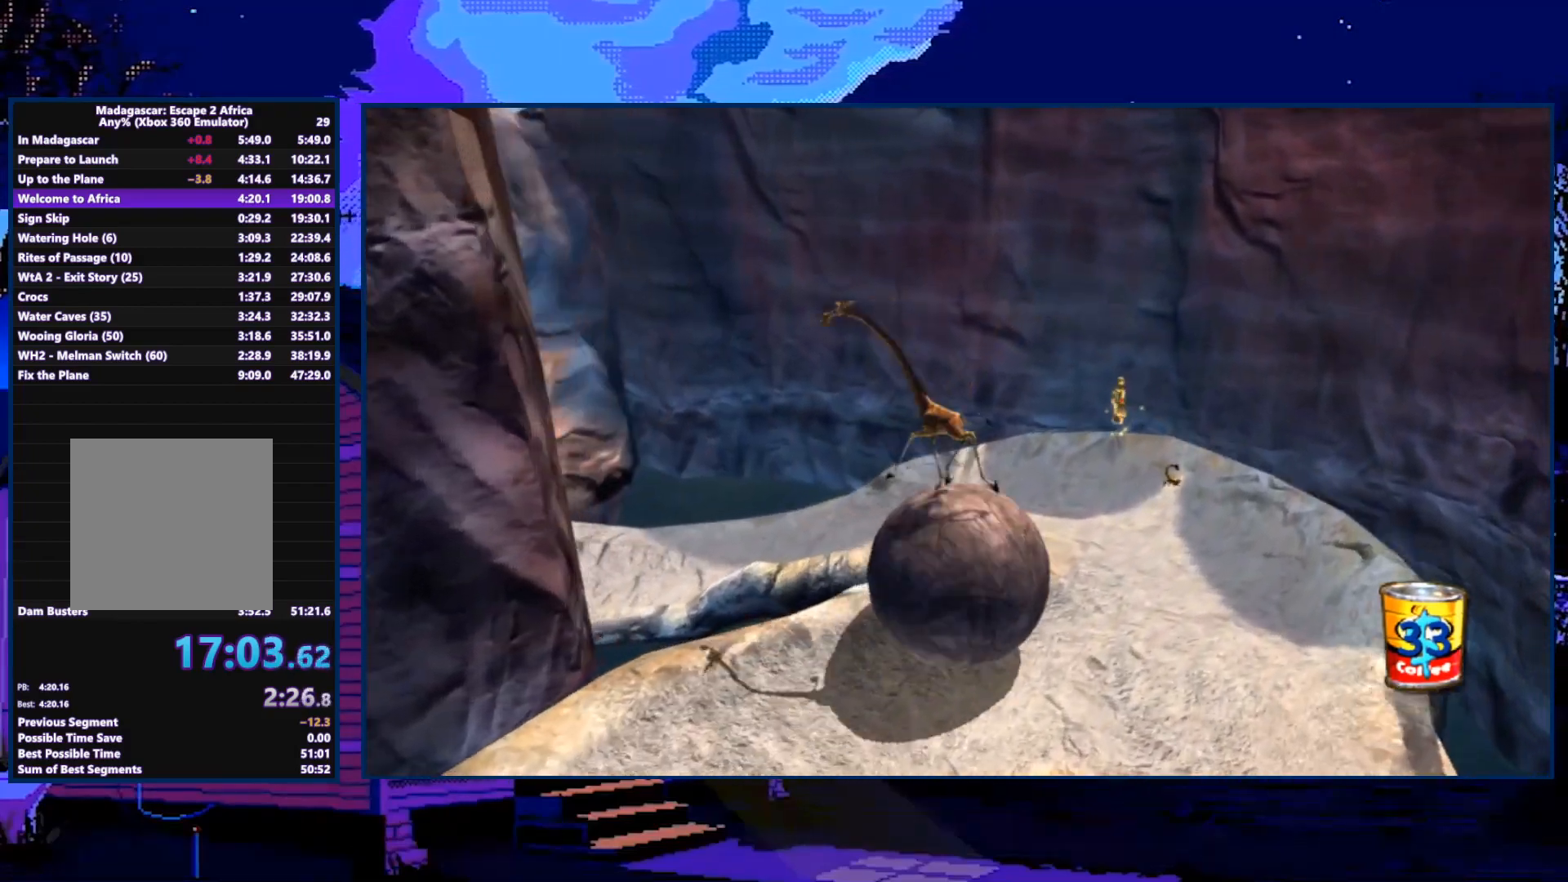
{"buttons": [], "left_stick": "up-left", "right_stick": "center", "events": []}
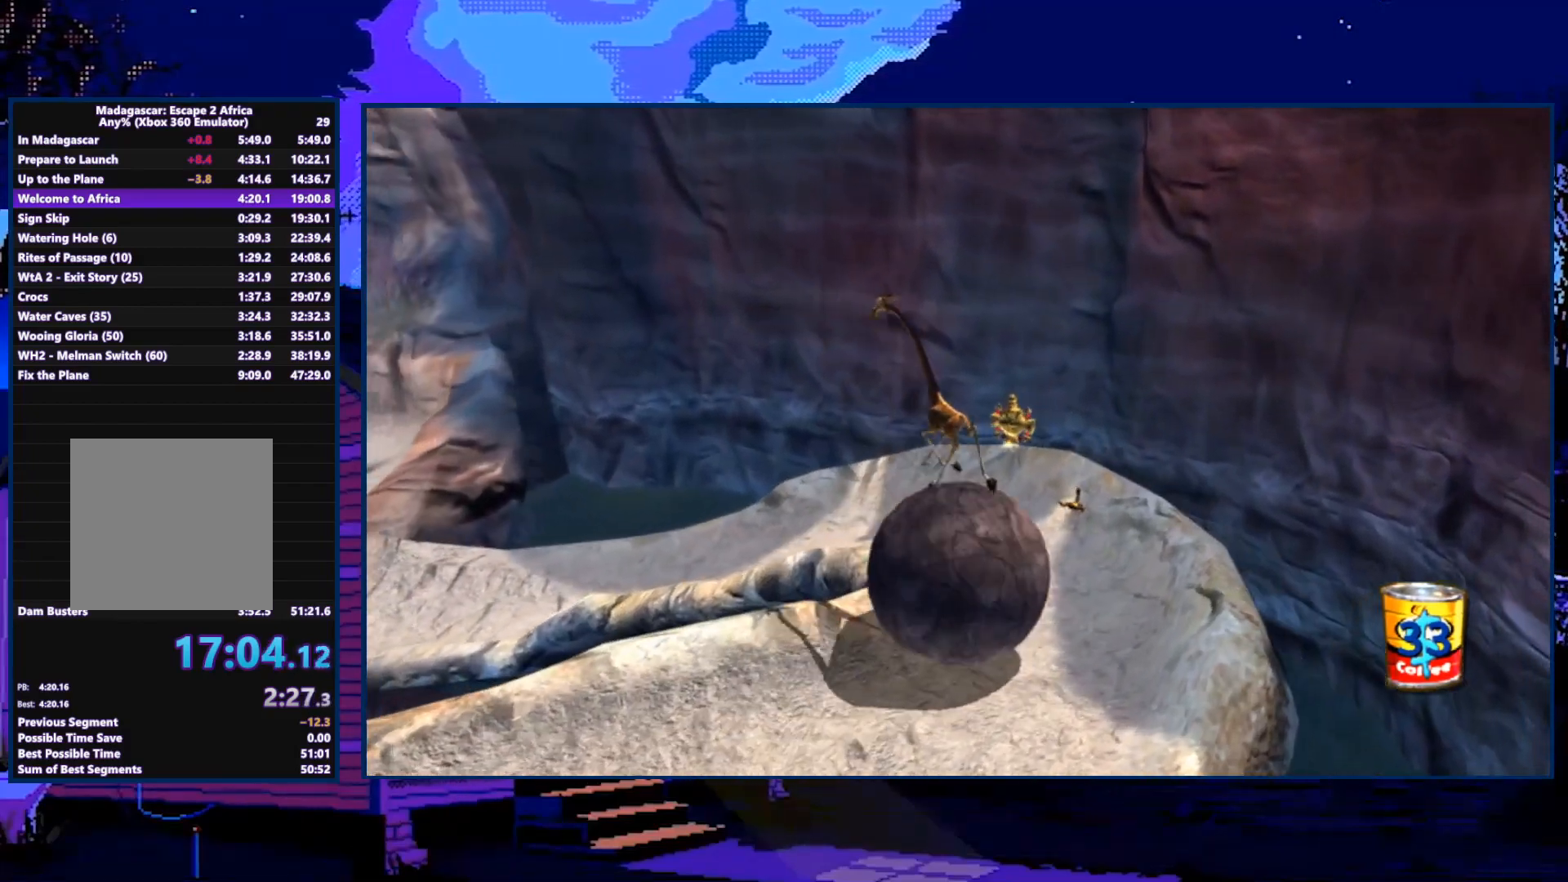
{"buttons": [], "left_stick": "left", "right_stick": "right", "events": [[167, "right_stick", "right"], [267, "left_stick", "left"]]}
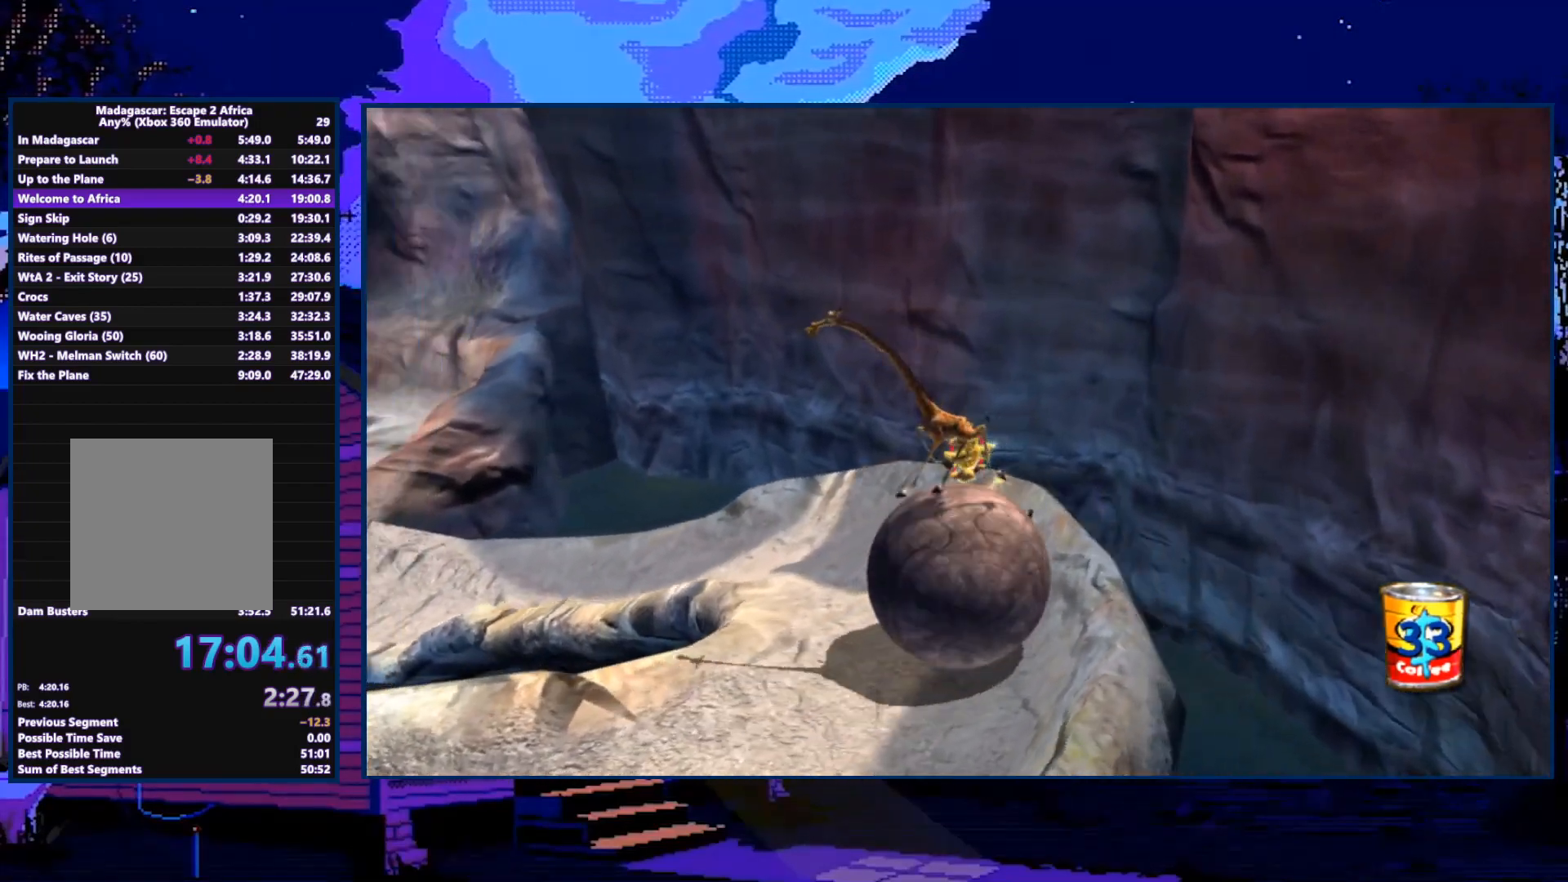
{"buttons": [], "left_stick": "left", "right_stick": "right", "events": []}
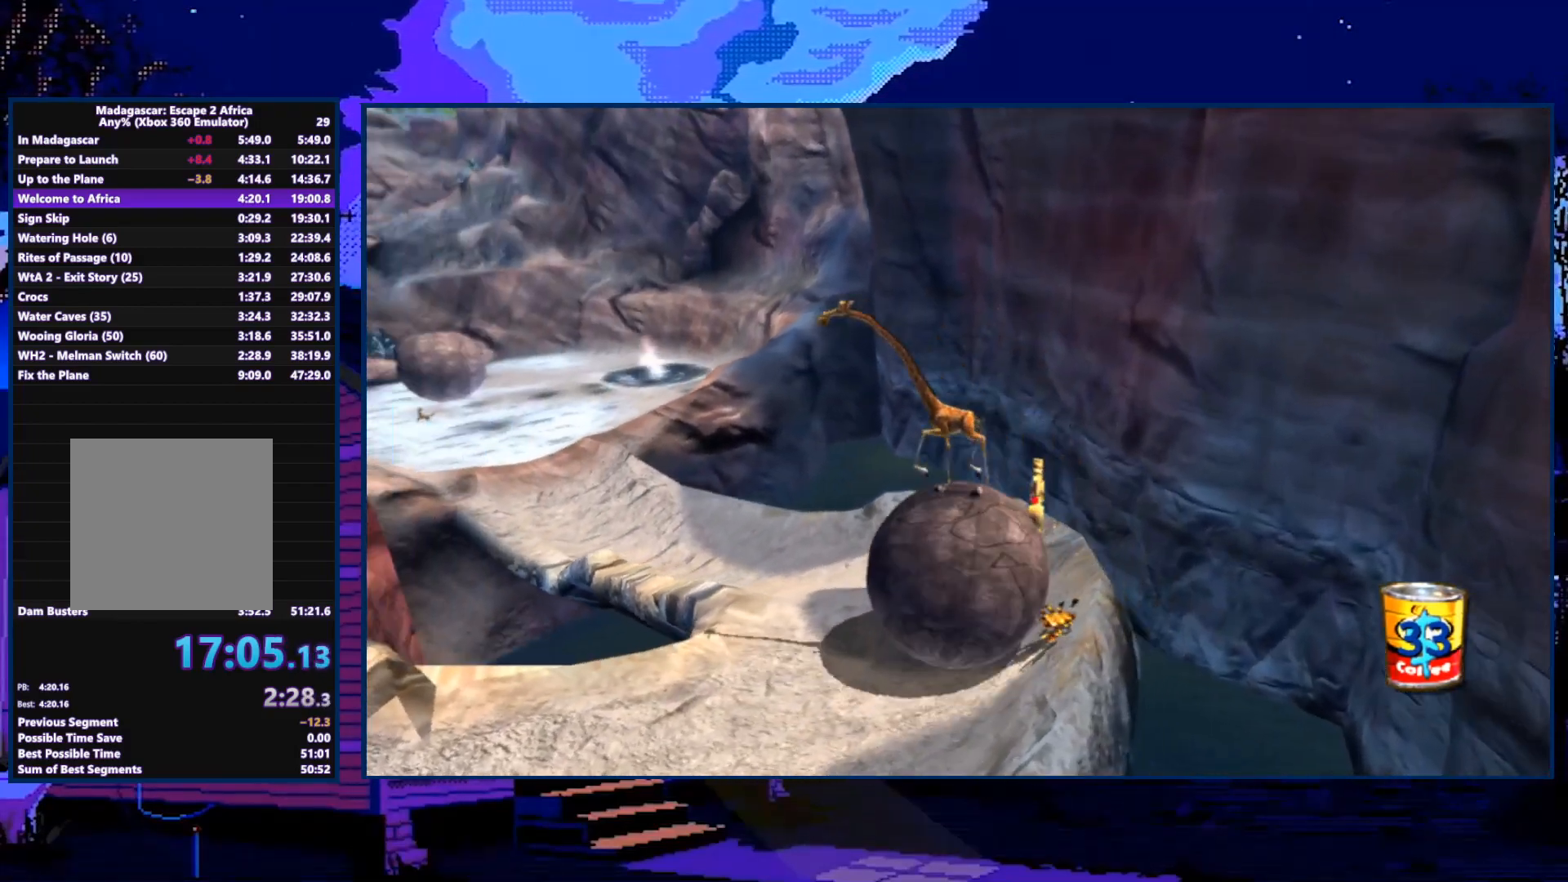
{"buttons": [], "left_stick": "up-left", "right_stick": "right", "events": [[33, "left_stick", "up-left"]]}
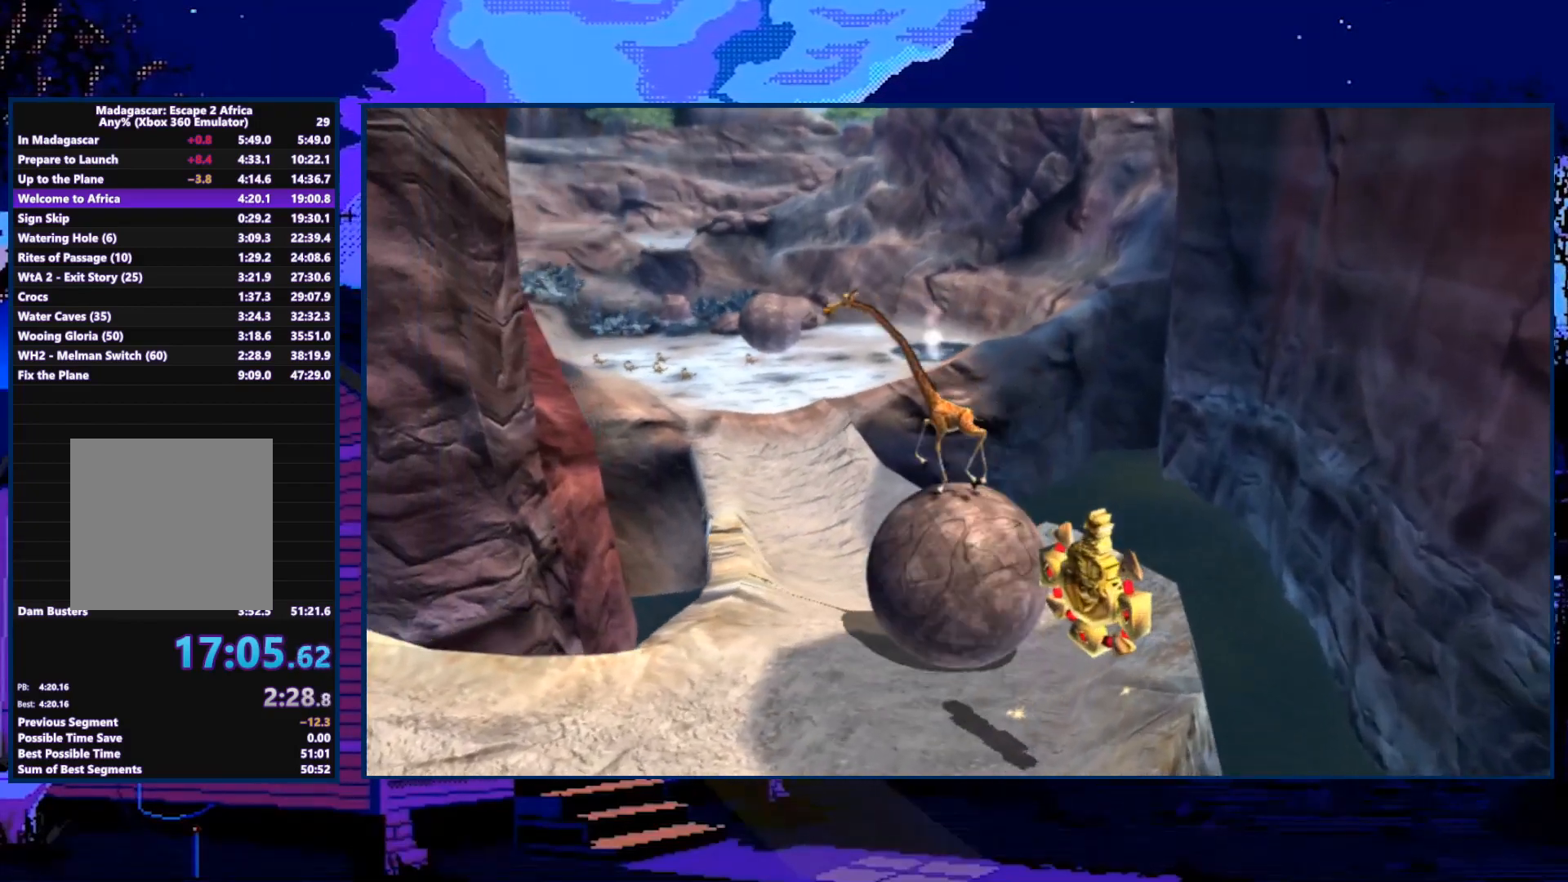
{"buttons": [], "left_stick": "up-left", "right_stick": "center", "events": [[267, "right_stick", "center"]]}
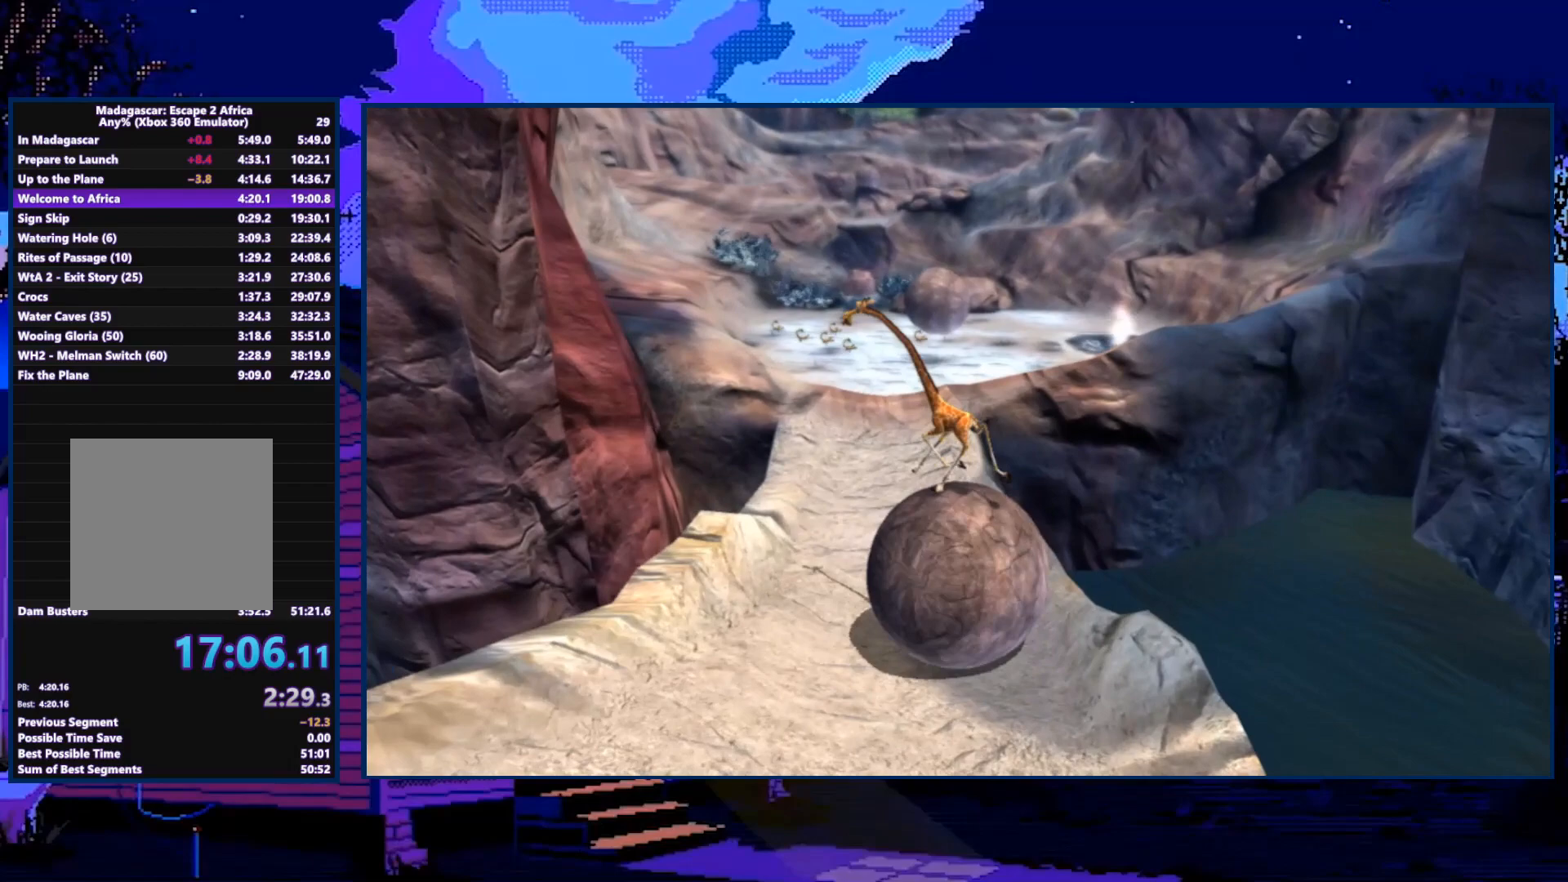
{"buttons": [], "left_stick": "up", "right_stick": "left", "events": [[467, "left_stick", "up"], [467, "right_stick", "left"]]}
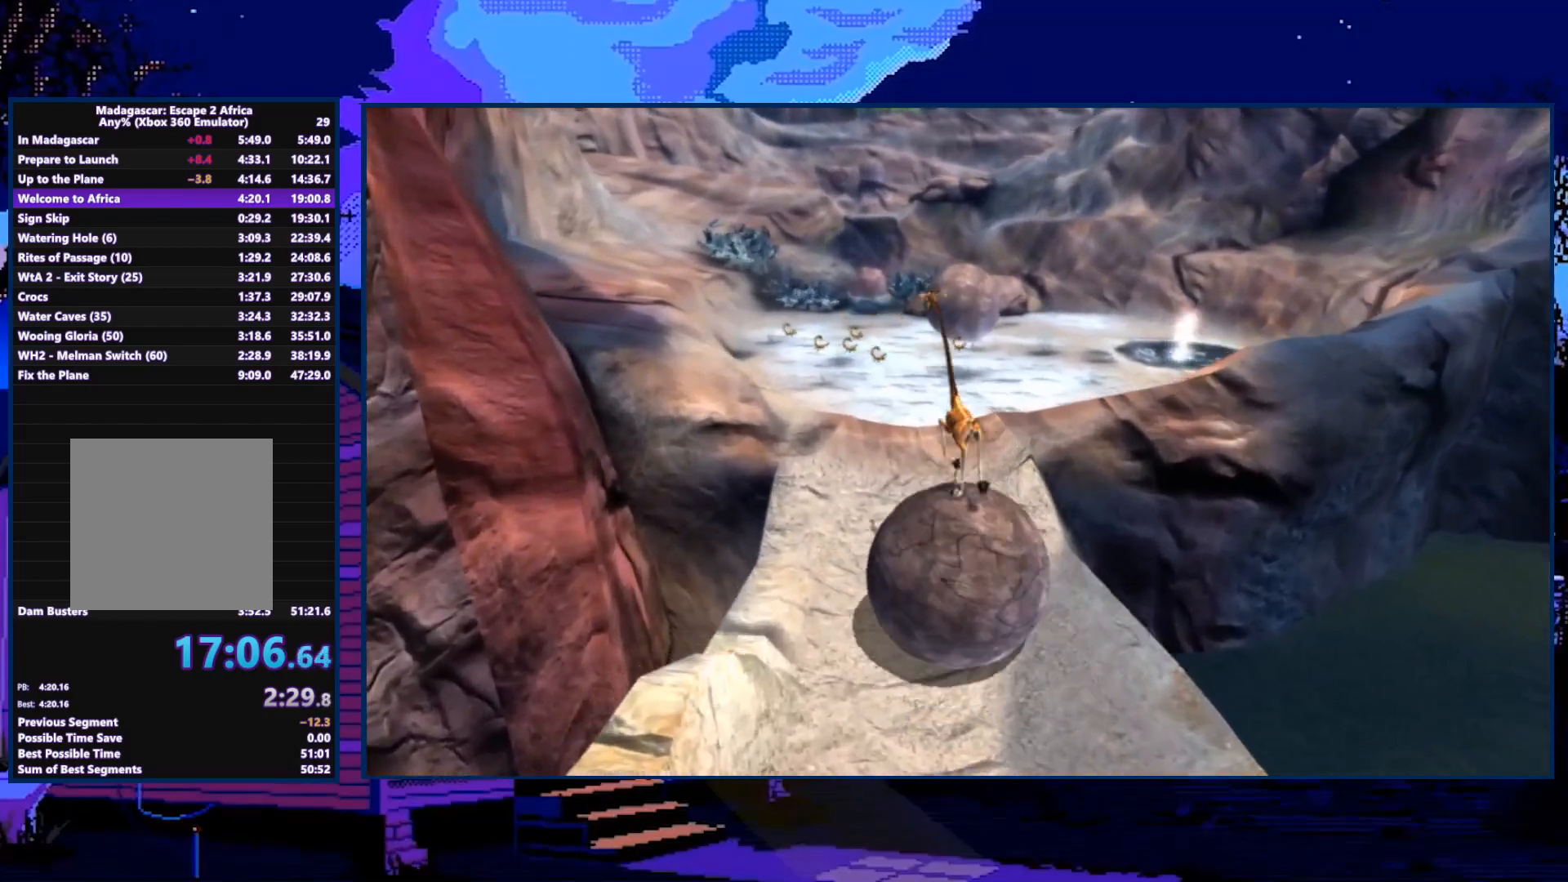
{"buttons": [], "left_stick": "up", "right_stick": "center", "events": [[433, "right_stick", "center"]]}
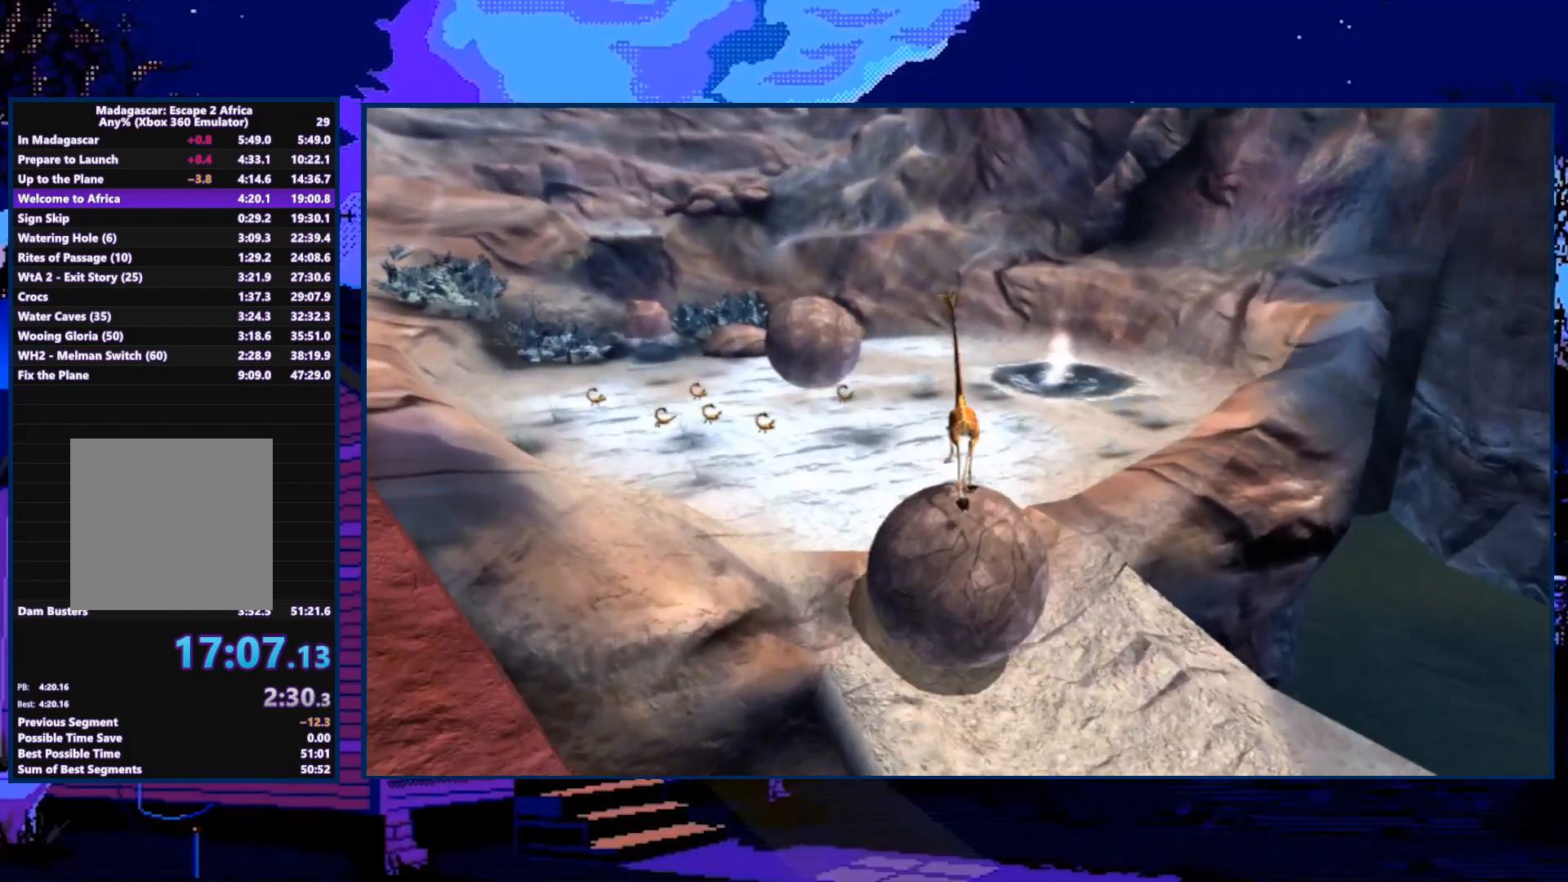
{"buttons": ["A"], "left_stick": "up", "right_stick": "center", "events": [[167, "A", "down"], [200, "A", "up"], [267, "A", "down"], [333, "A", "up"], [400, "A", "down"]]}
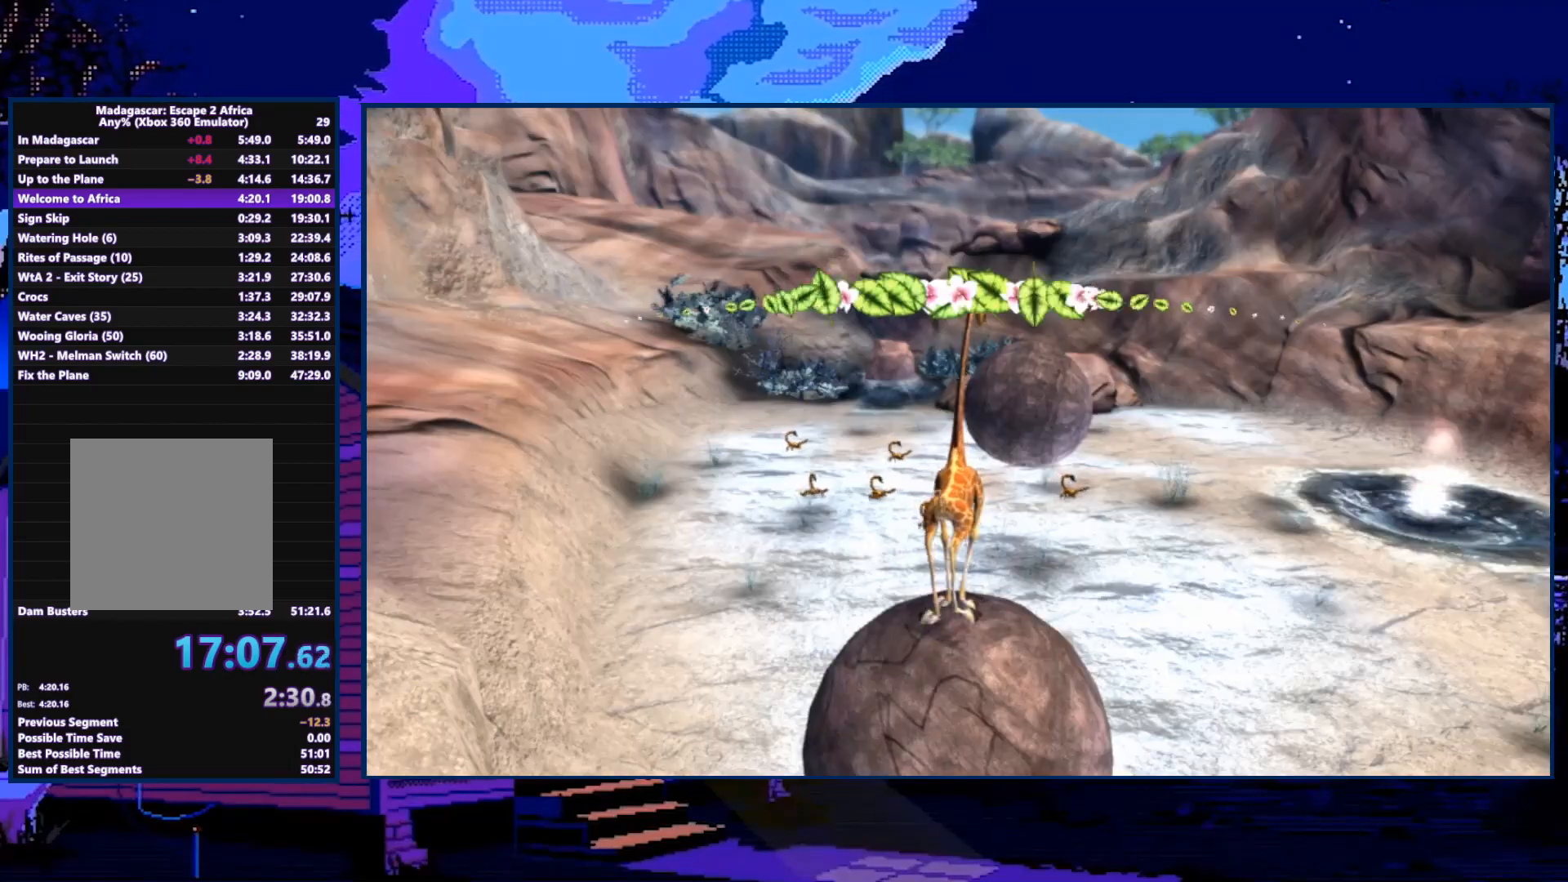
{"buttons": [], "left_stick": "center", "right_stick": "center", "events": [[33, "A", "up"], [67, "A", "down"], [167, "left_stick", "center"], [233, "A", "up"], [267, "A", "down"], [433, "A", "up"]]}
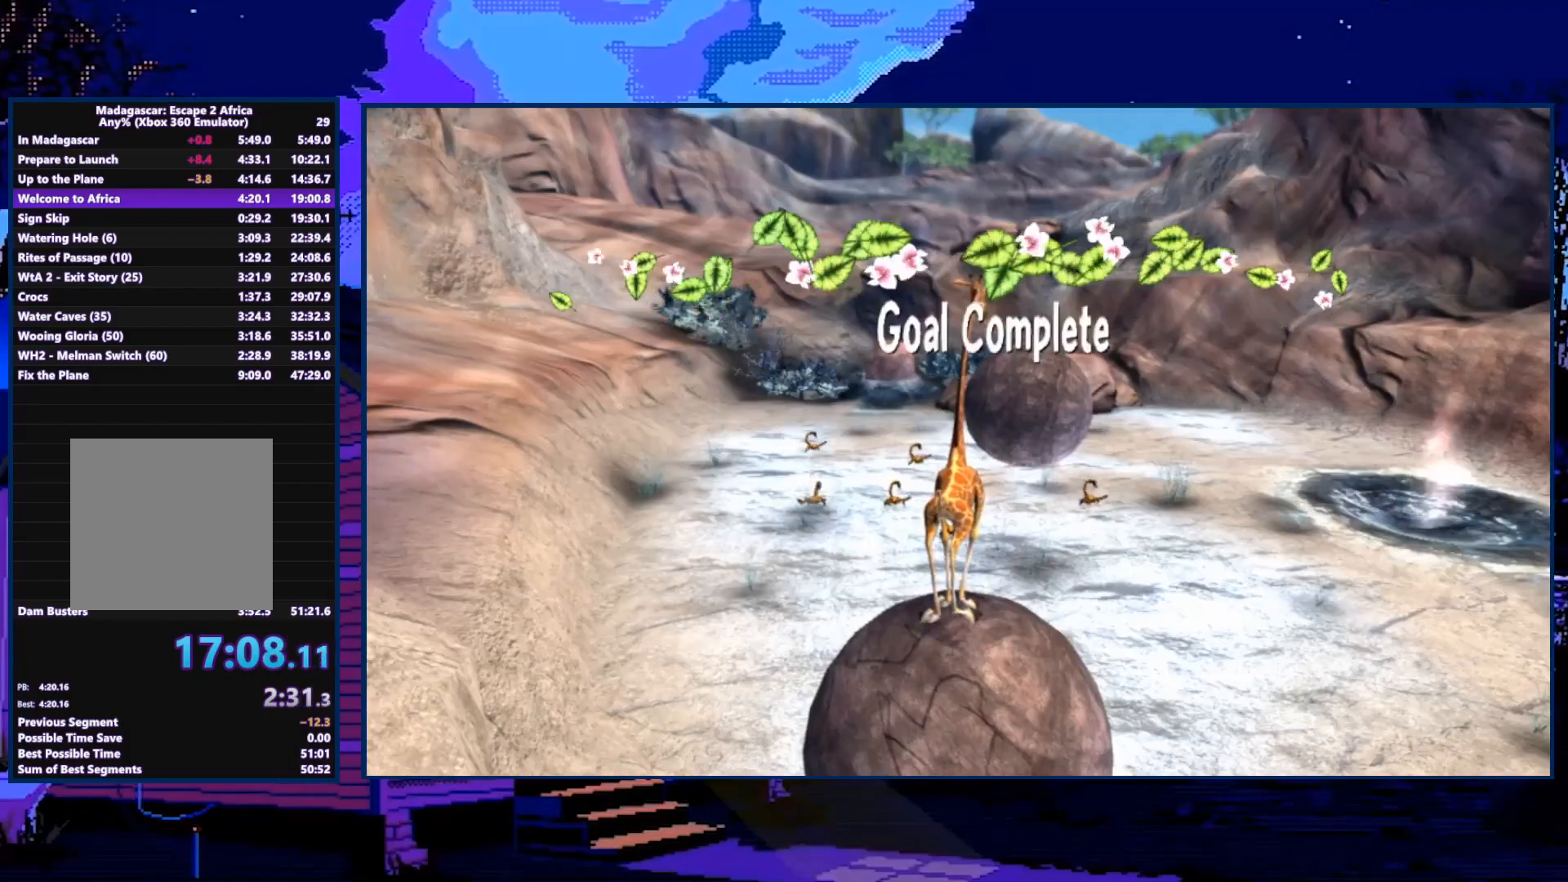
{"buttons": [], "left_stick": "center", "right_stick": "center", "events": []}
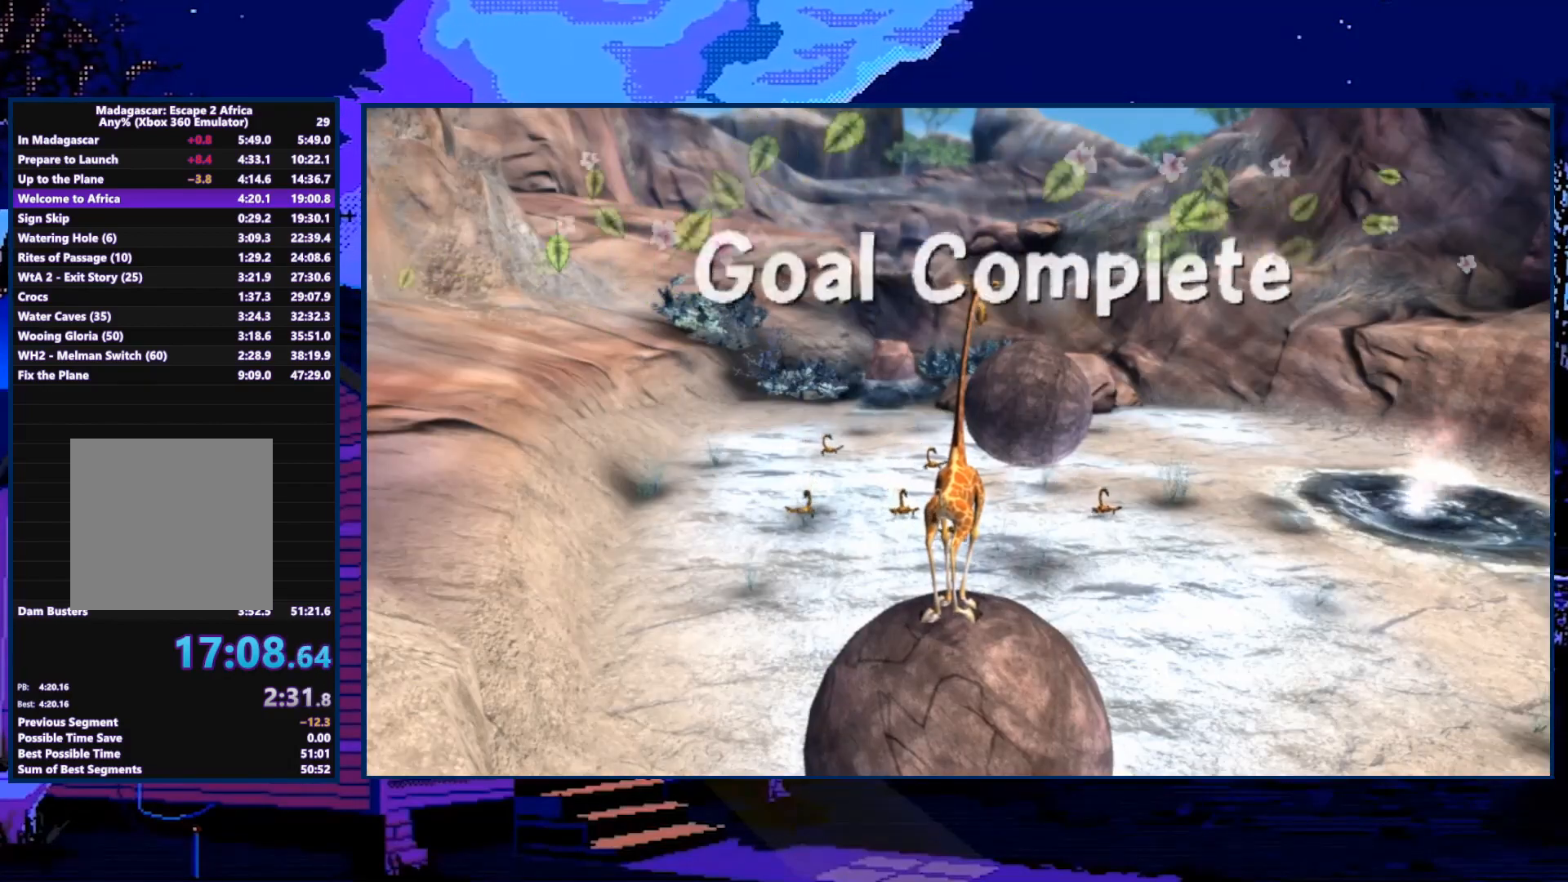
{"buttons": [], "left_stick": "center", "right_stick": "center", "events": [[300, "A", "down"], [433, "A", "up"]]}
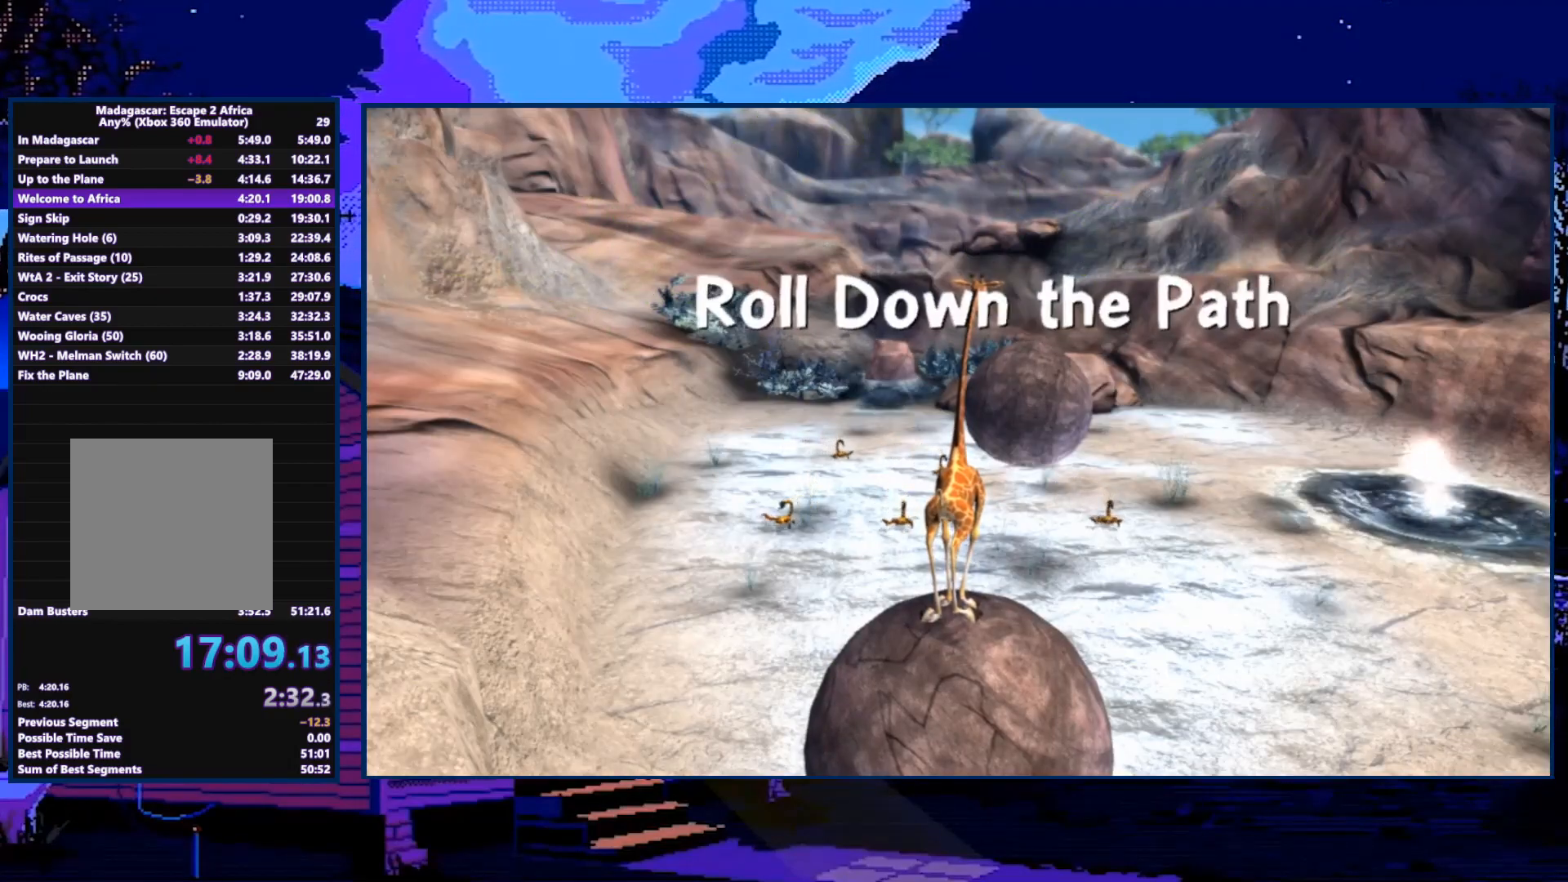
{"buttons": [], "left_stick": "center", "right_stick": "center", "events": [[67, "A", "down"], [100, "A", "up"], [167, "A", "down"], [233, "A", "up"], [300, "A", "down"], [333, "A", "up"], [367, "A", "down"], [433, "A", "up"]]}
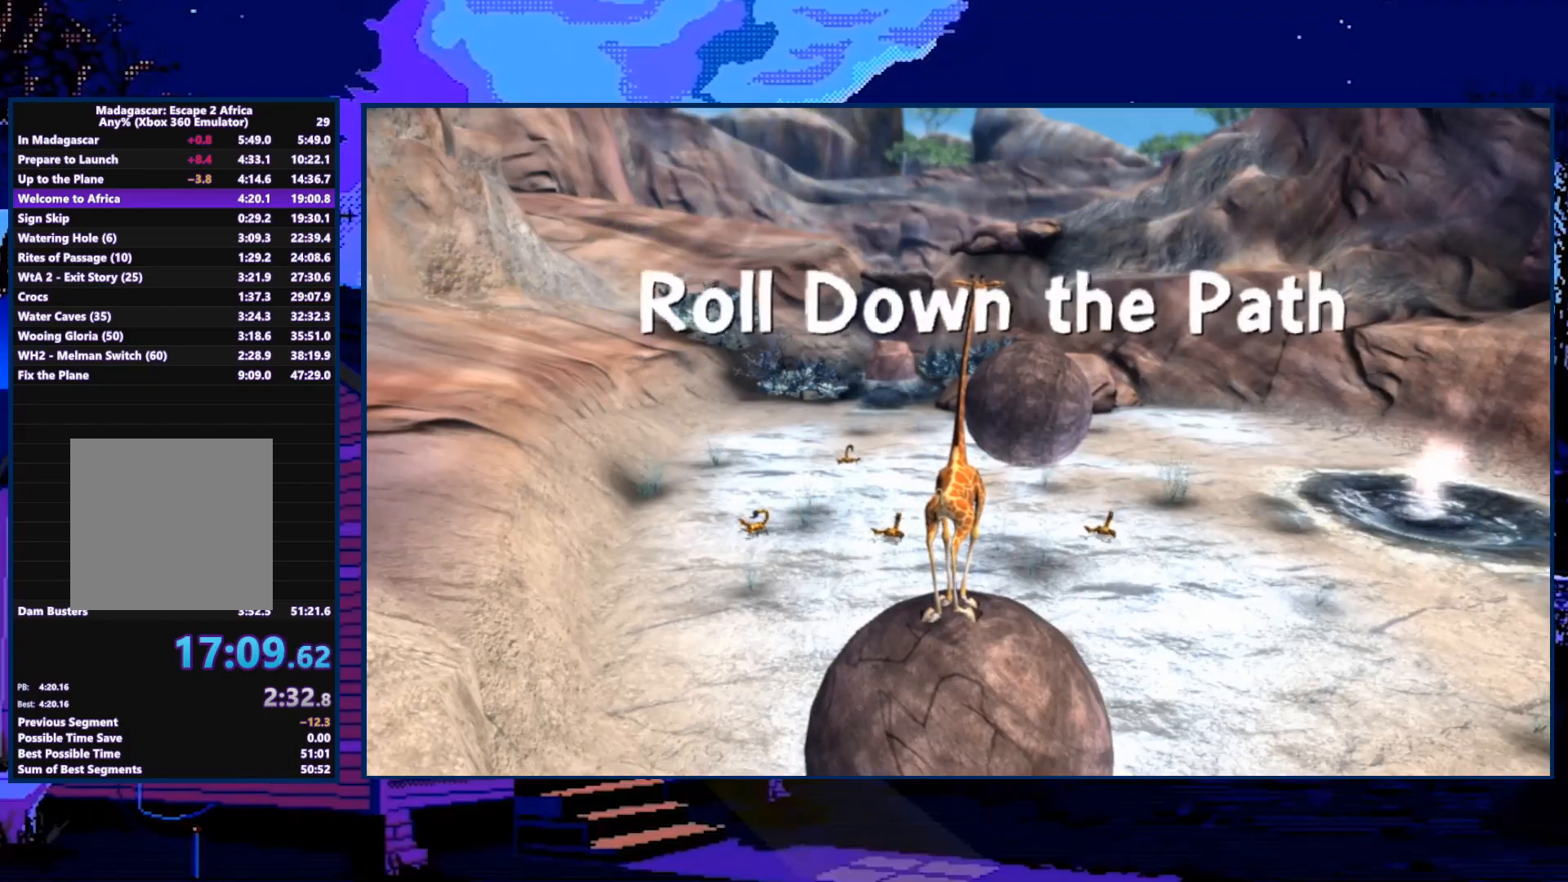
{"buttons": ["A"], "left_stick": "center", "right_stick": "center", "events": [[133, "A", "down"], [200, "A", "up"], [233, "A", "down"], [267, "A", "up"], [467, "A", "down"]]}
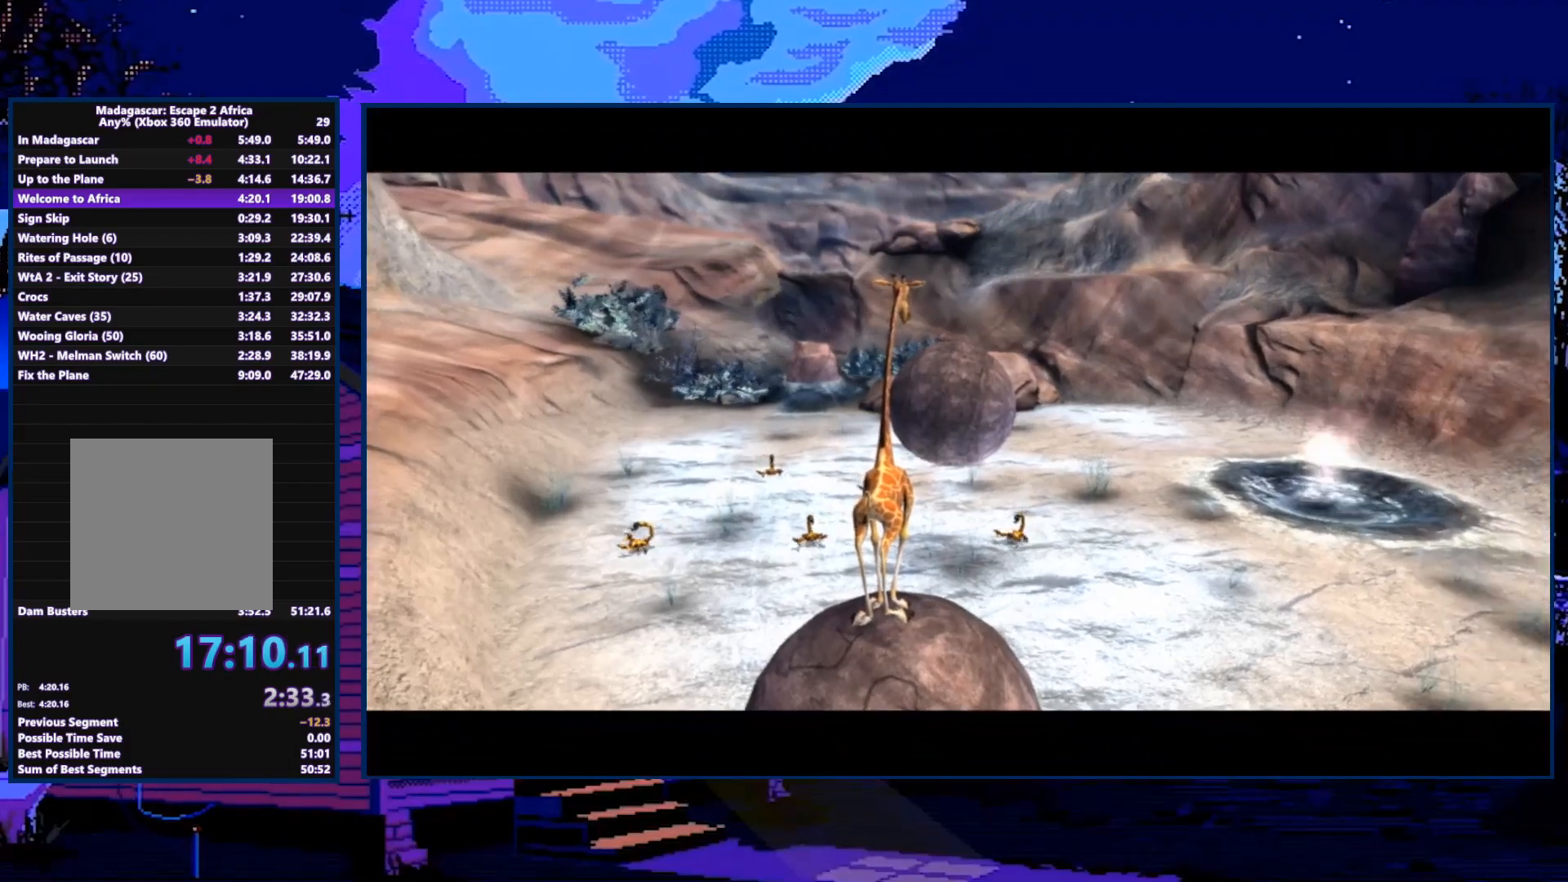
{"buttons": ["A"], "left_stick": "center", "right_stick": "center", "events": [[133, "A", "up"], [167, "A", "down"], [233, "A", "up"], [333, "A", "down"], [367, "A", "up"], [500, "A", "down"]]}
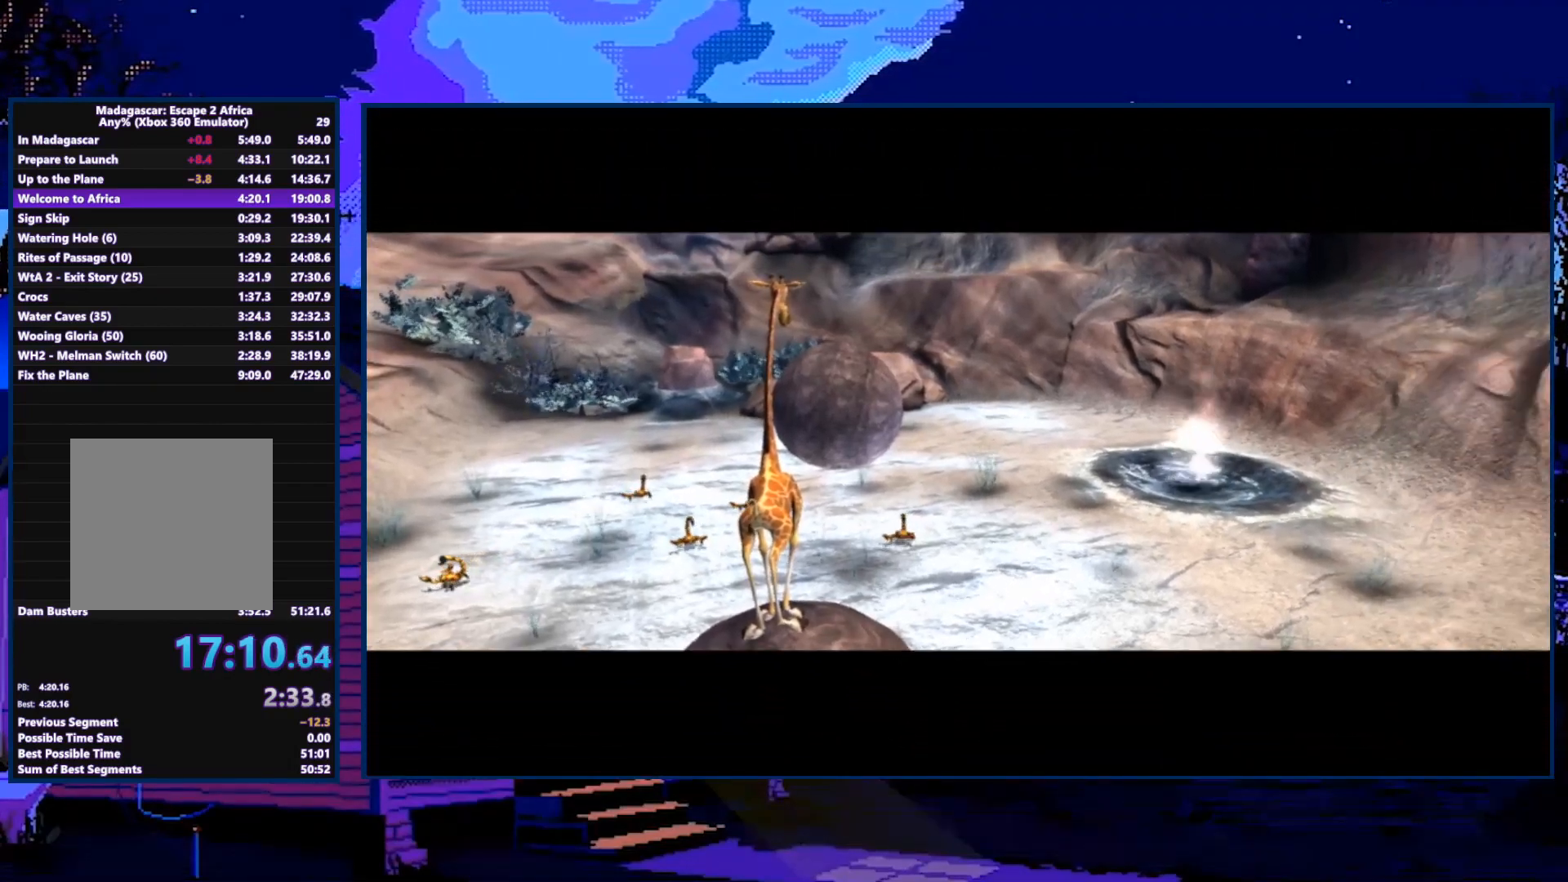
{"buttons": [], "left_stick": "center", "right_stick": "center", "events": [[33, "A", "up"], [67, "A", "down"], [333, "A", "up"]]}
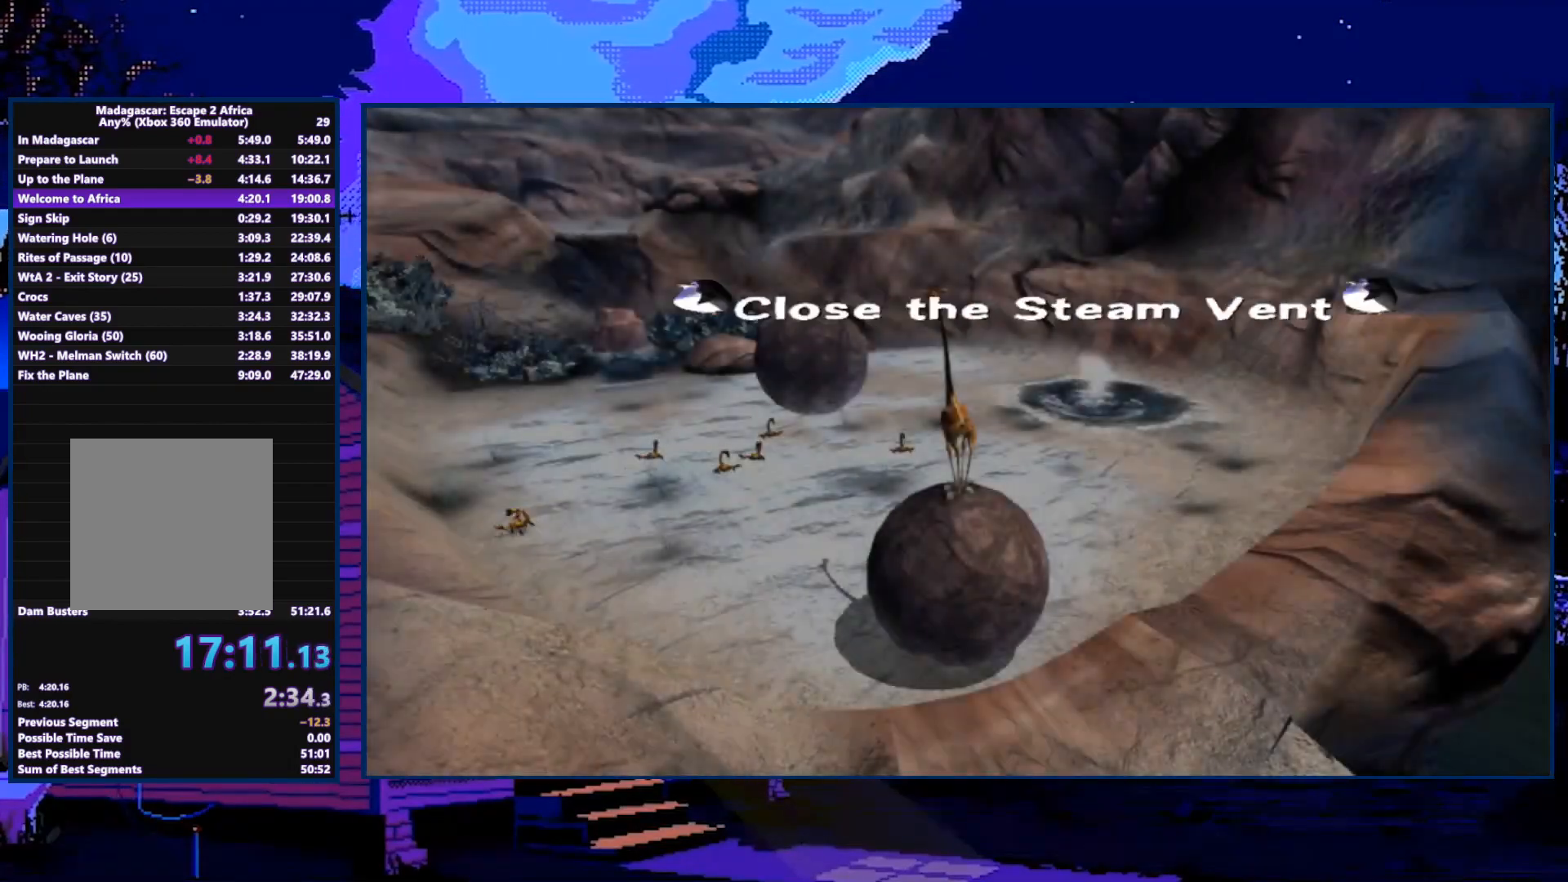
{"buttons": [], "left_stick": "center", "right_stick": "center", "events": []}
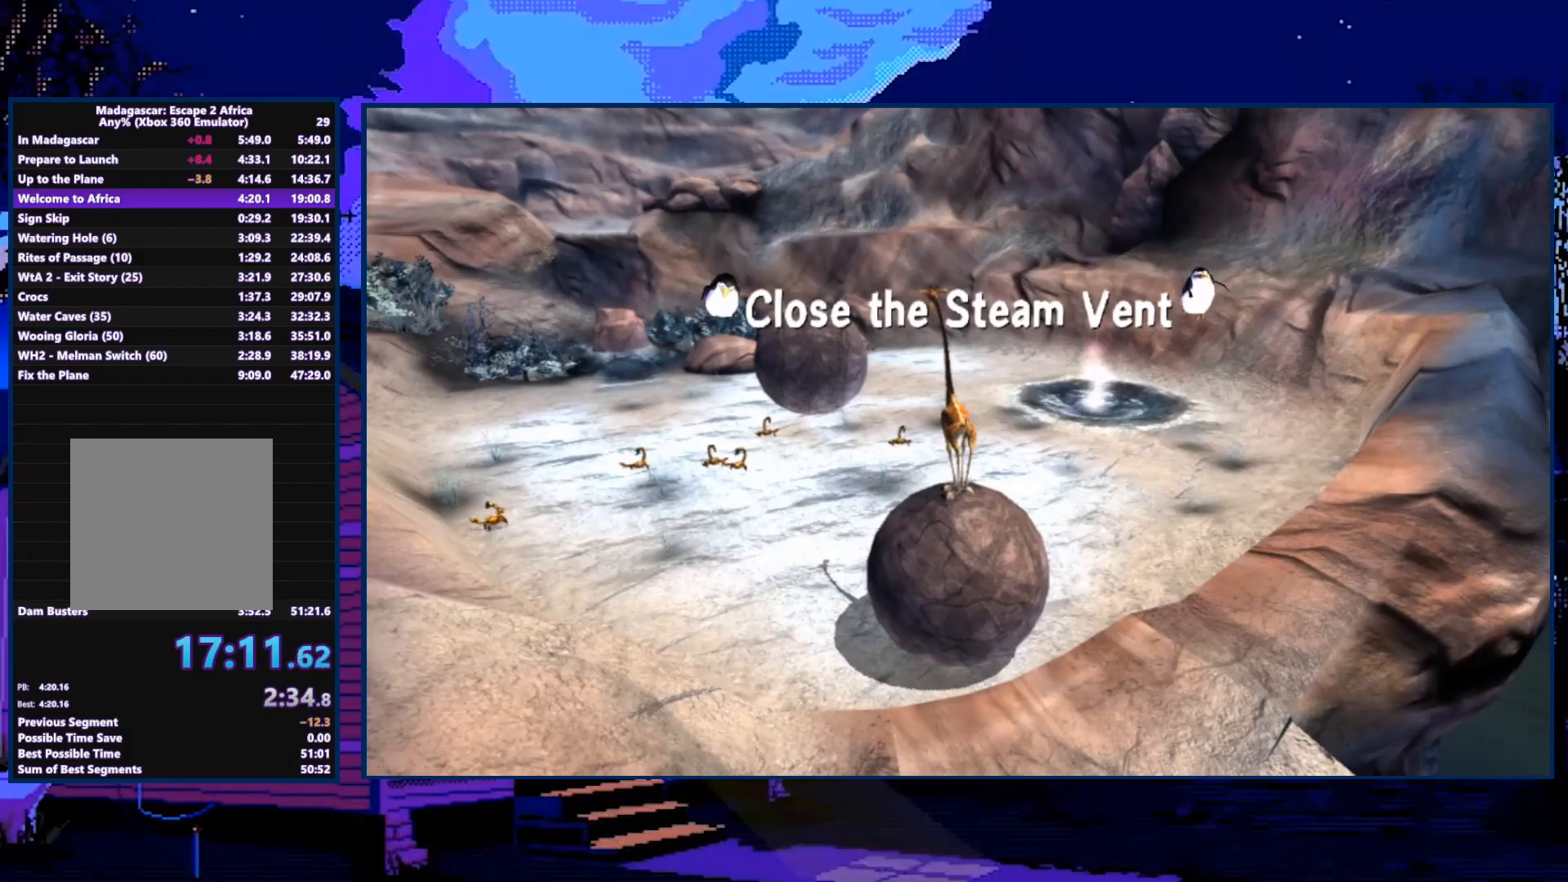
{"buttons": [], "left_stick": "center", "right_stick": "left", "events": [[433, "right_stick", "left"]]}
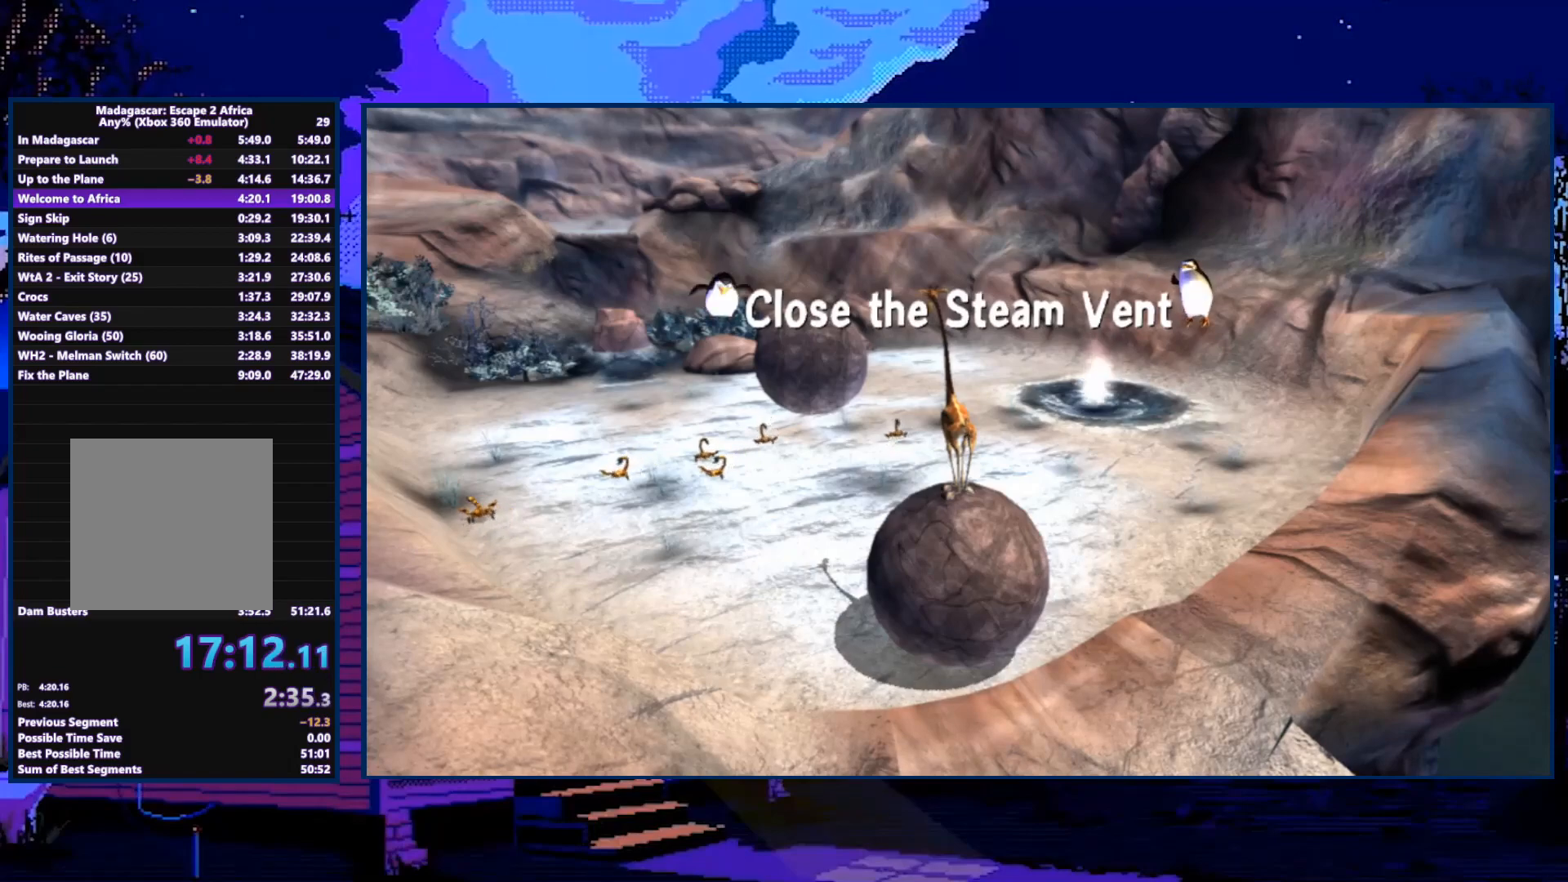
{"buttons": [], "left_stick": "left", "right_stick": "left", "events": [[33, "left_stick", "left"]]}
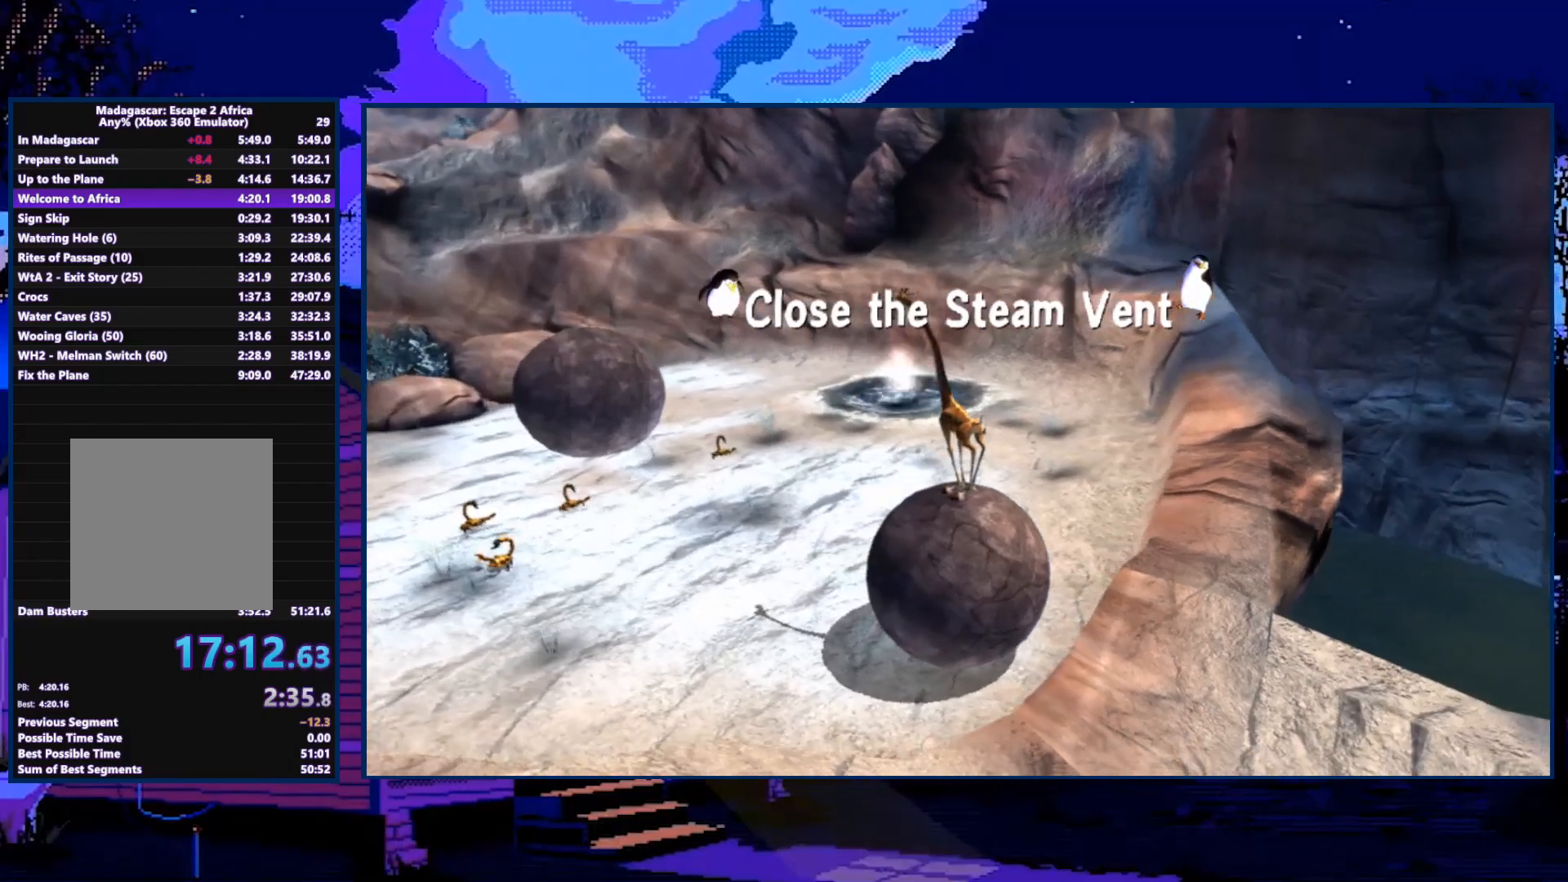
{"buttons": [], "left_stick": "left", "right_stick": "left", "events": [[233, "right_stick", "center"], [400, "right_stick", "left"]]}
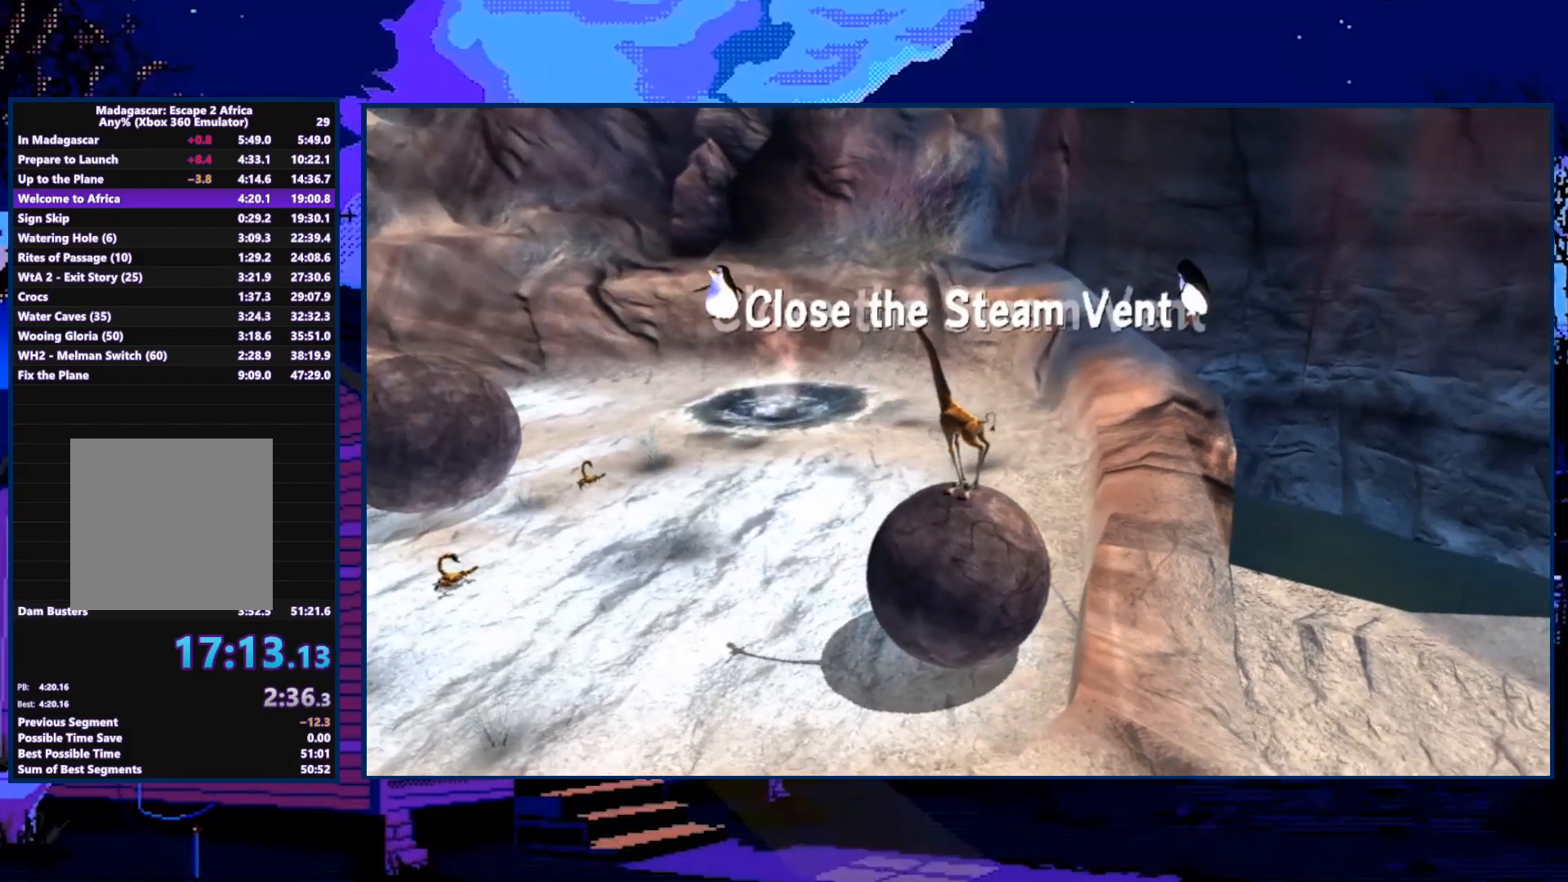
{"buttons": [], "left_stick": "left", "right_stick": "center", "events": [[33, "right_stick", "center"]]}
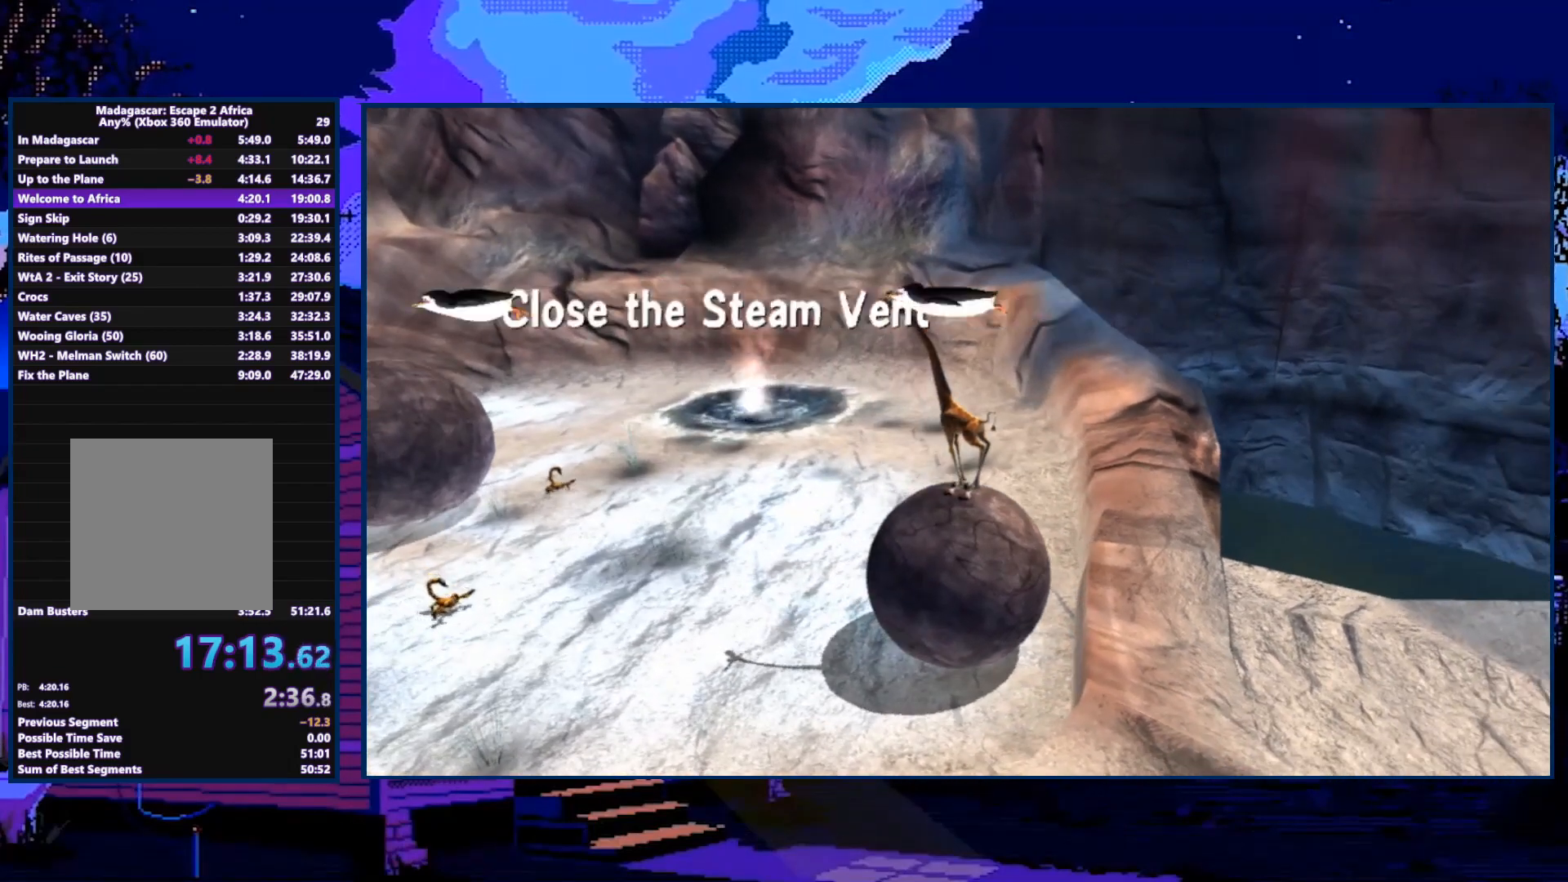
{"buttons": [], "left_stick": "down-left", "right_stick": "left", "events": [[167, "right_stick", "left"], [500, "left_stick", "down-left"]]}